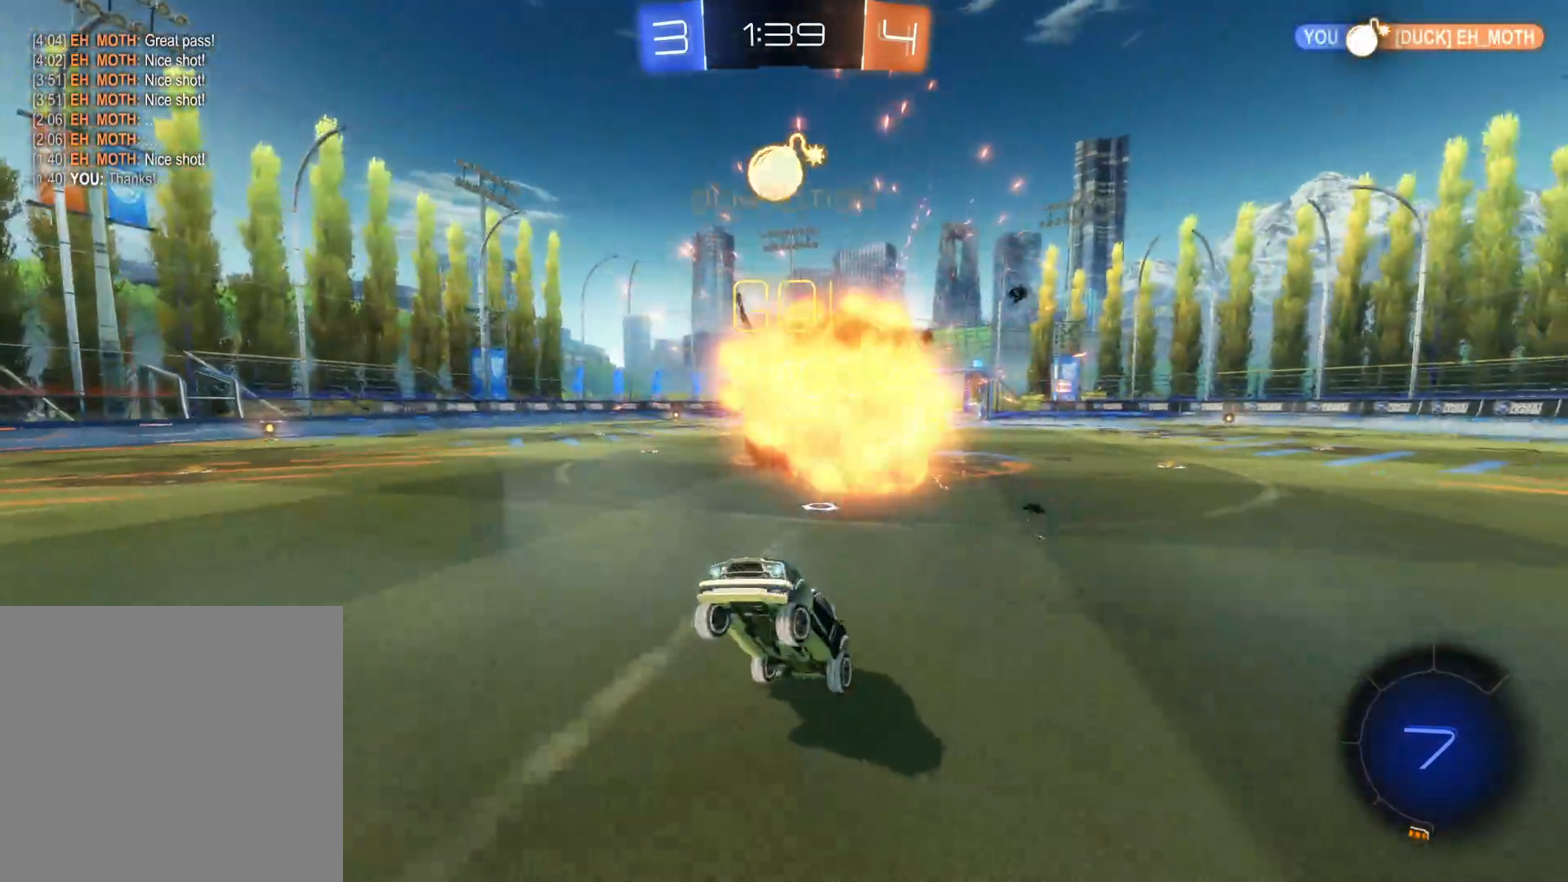
Gameplay with a controller (PlayStation layout); each line is a JSON object with the inputs held at the frame after it. "events" lists button and stick changes between this image and that frame as [ms after this image, input, new state], when the widget could be followed in between.
{"buttons": ["R2"], "left_stick": "right", "right_stick": "center", "events": []}
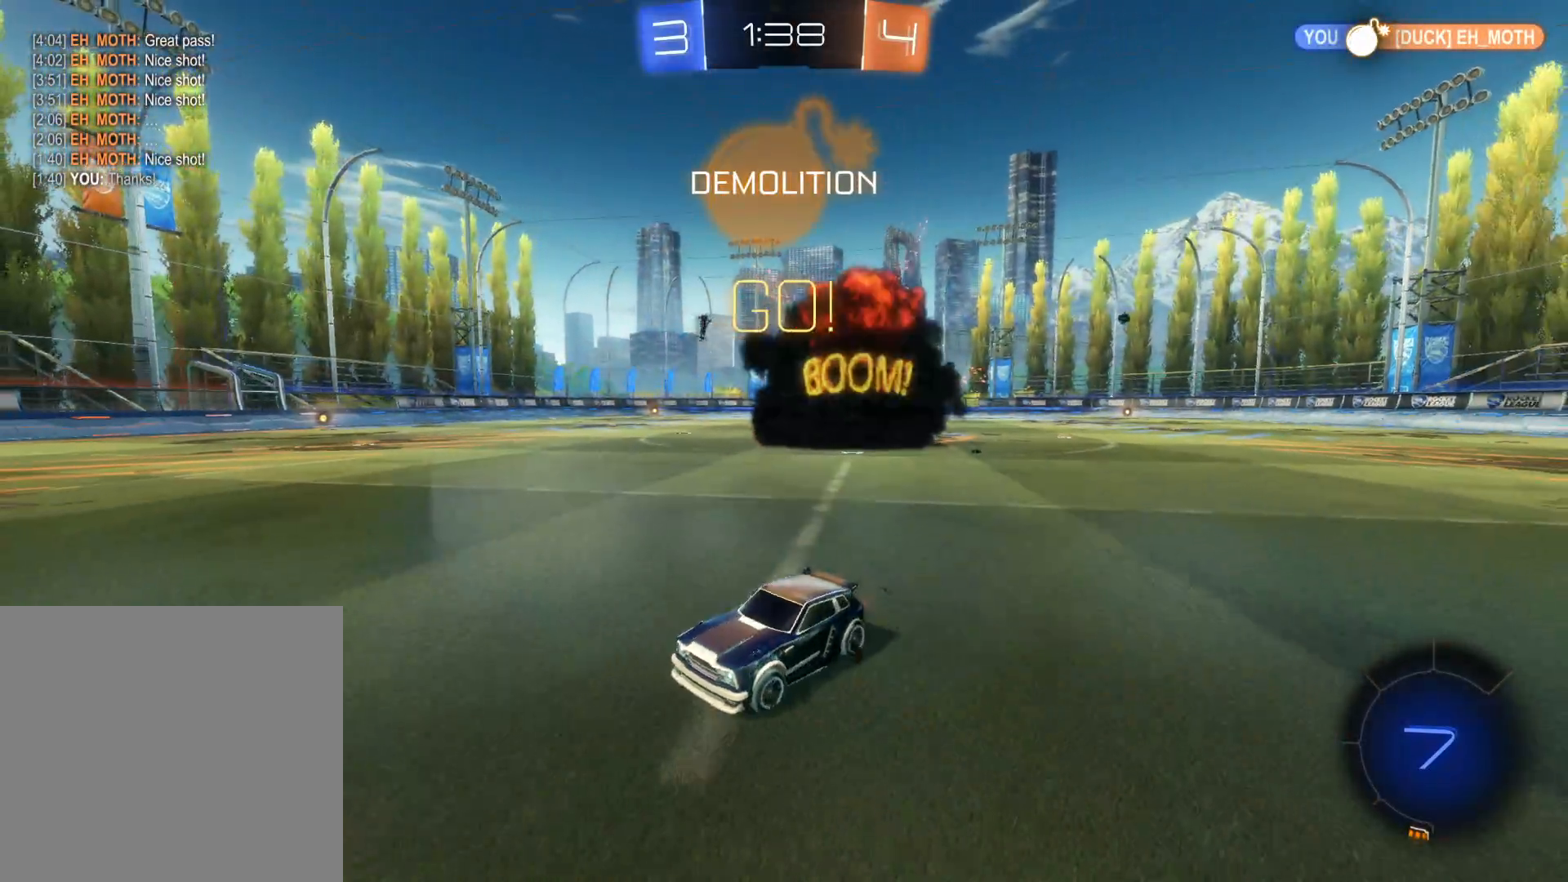
{"buttons": ["R2"], "left_stick": "right", "right_stick": "center", "events": [[50, "L1", "down"], [167, "L1", "up"]]}
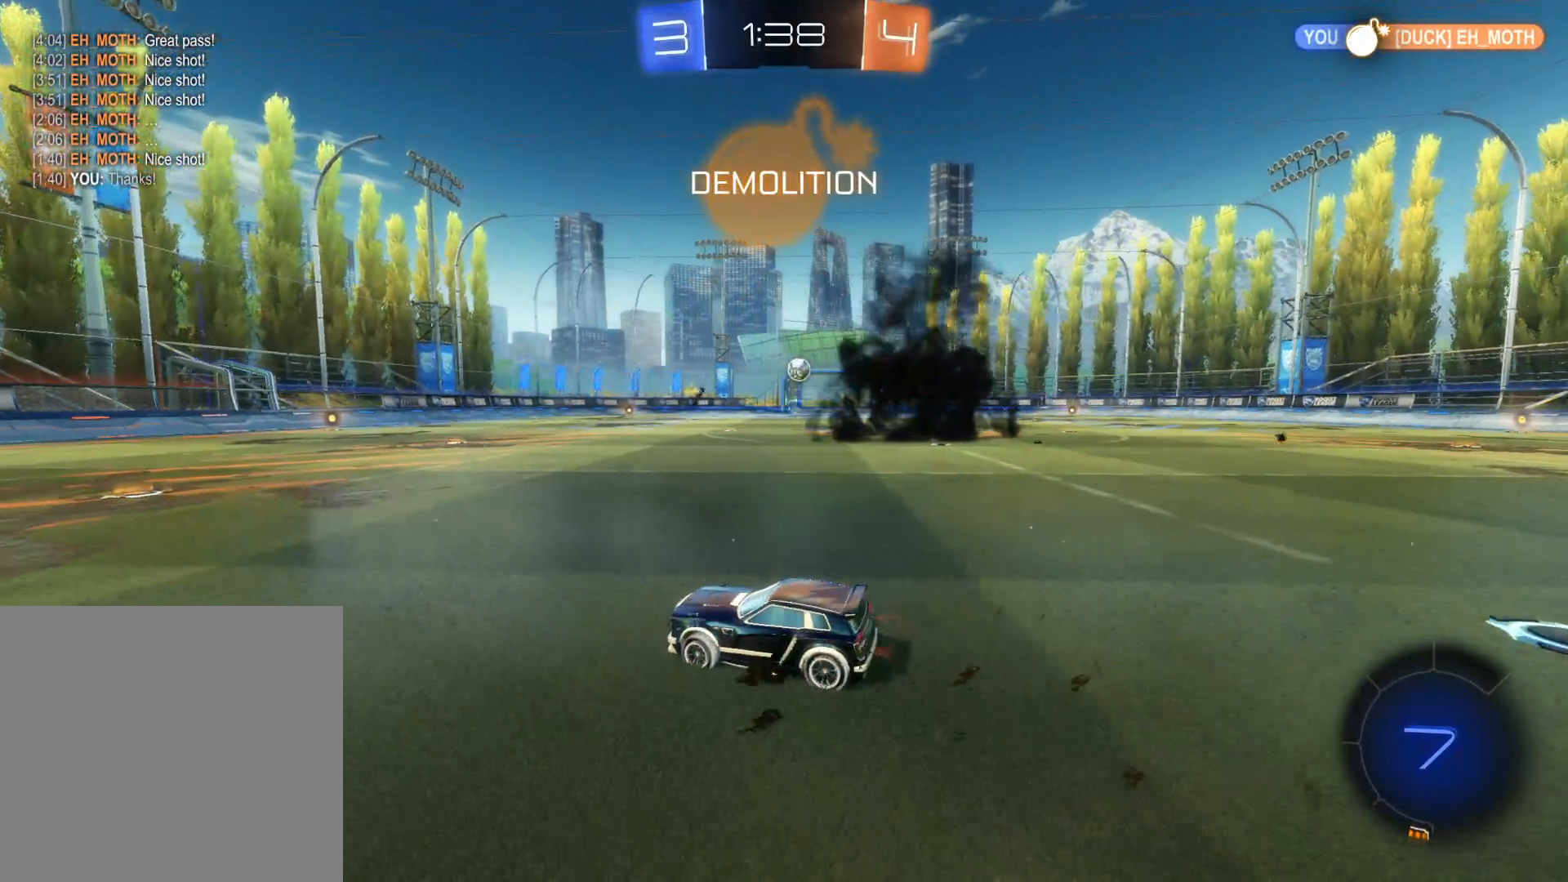
{"buttons": ["CIRCLE", "R2"], "left_stick": "right", "right_stick": "center", "events": [[367, "CIRCLE", "down"]]}
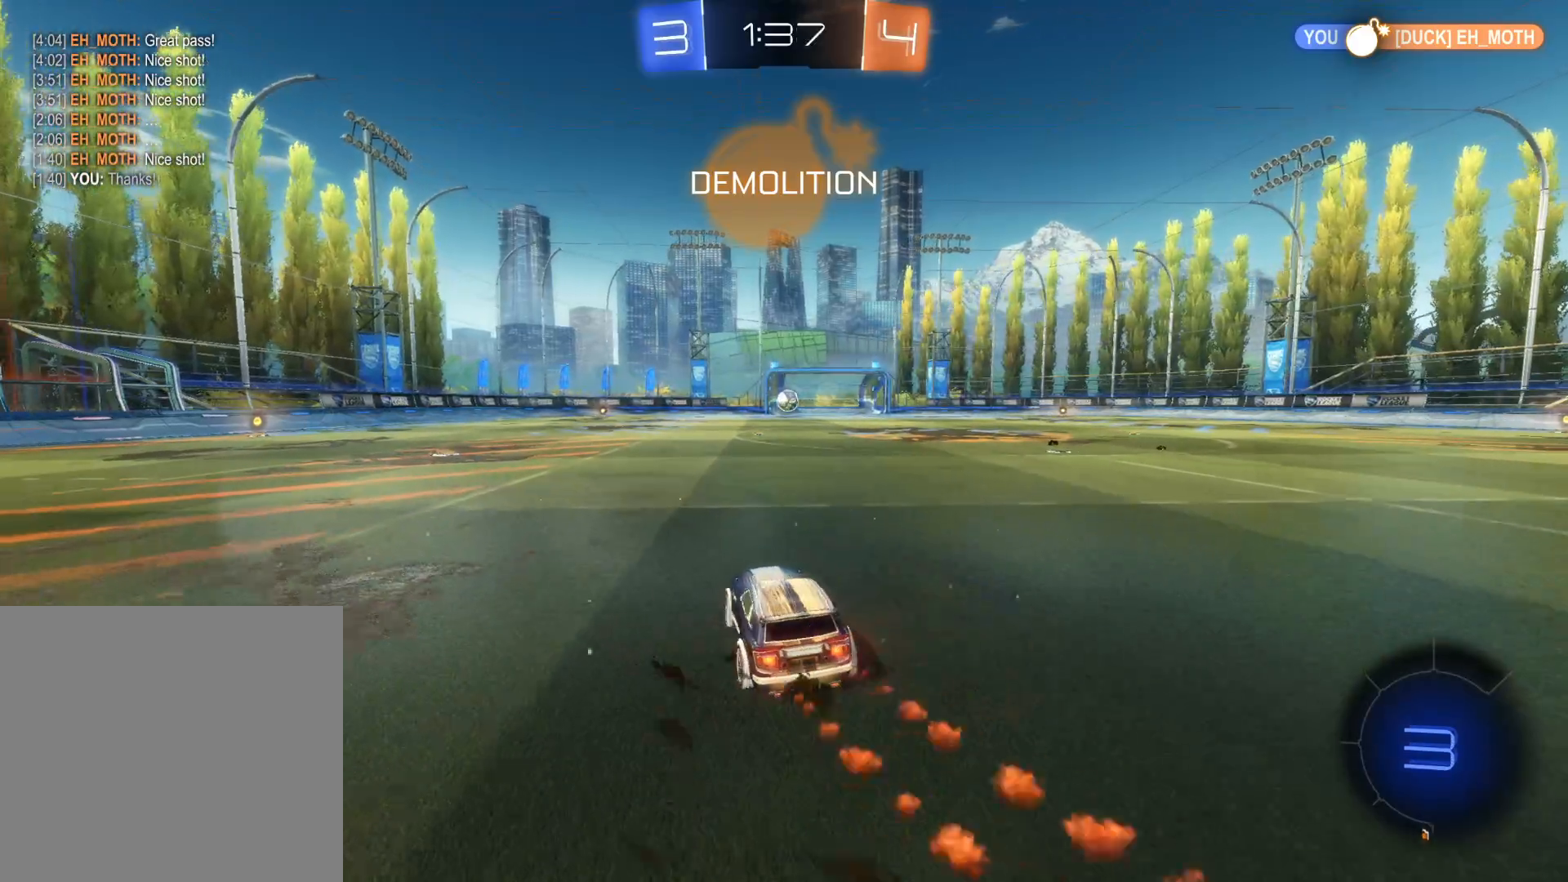
{"buttons": ["R2"], "left_stick": "center", "right_stick": "center", "events": [[50, "left_stick", "up"], [83, "CIRCLE", "up"], [167, "CROSS", "down"], [267, "CROSS", "up"], [300, "CROSS", "down"], [433, "CROSS", "up"], [433, "left_stick", "center"]]}
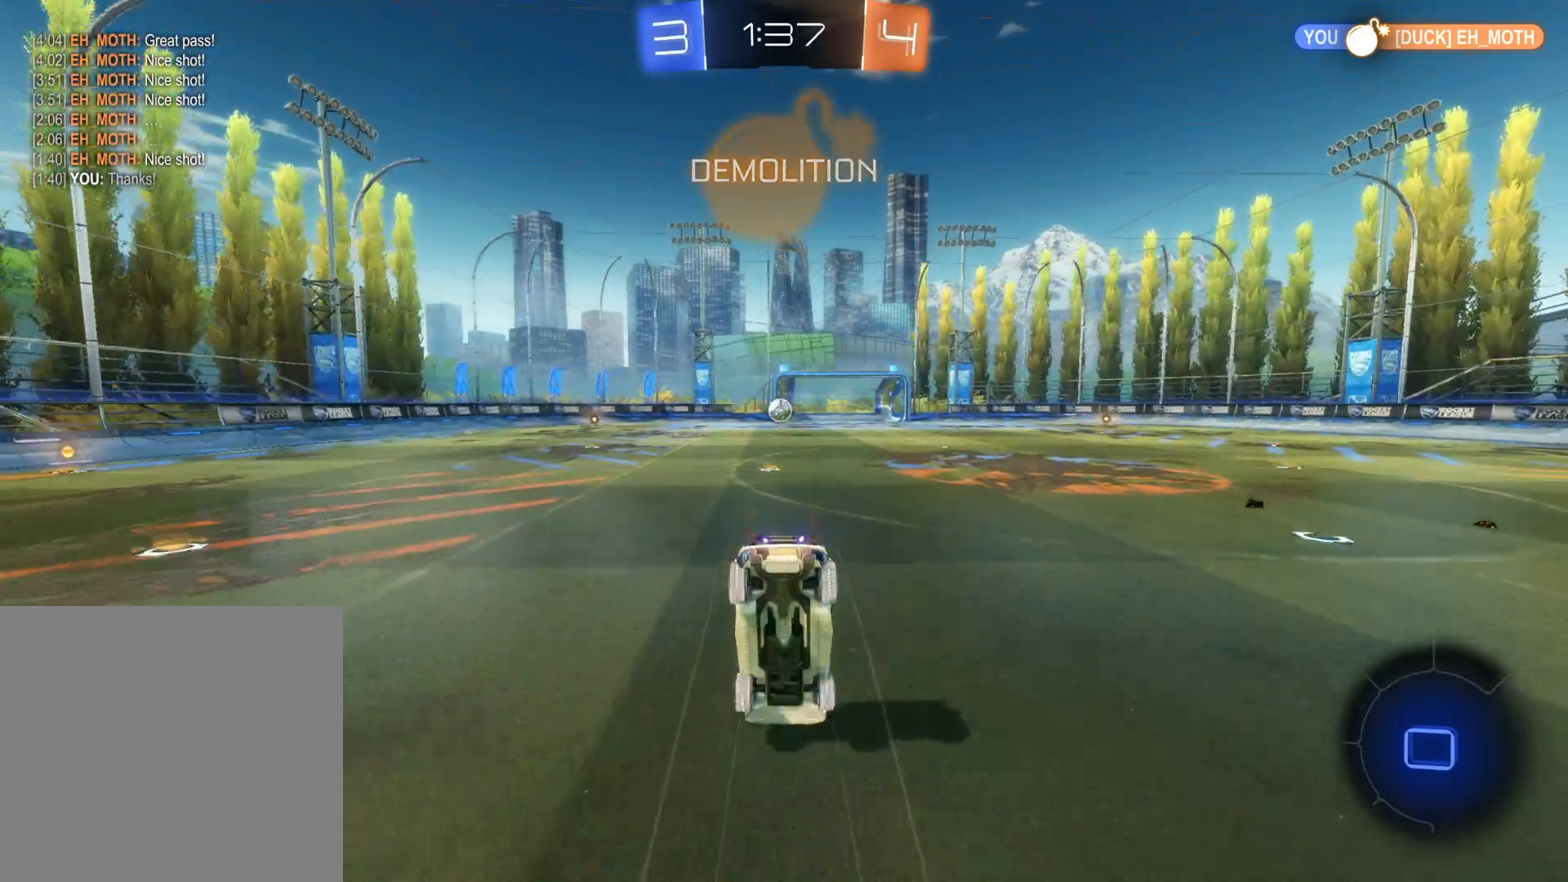
{"buttons": ["R2"], "left_stick": "center", "right_stick": "center", "events": []}
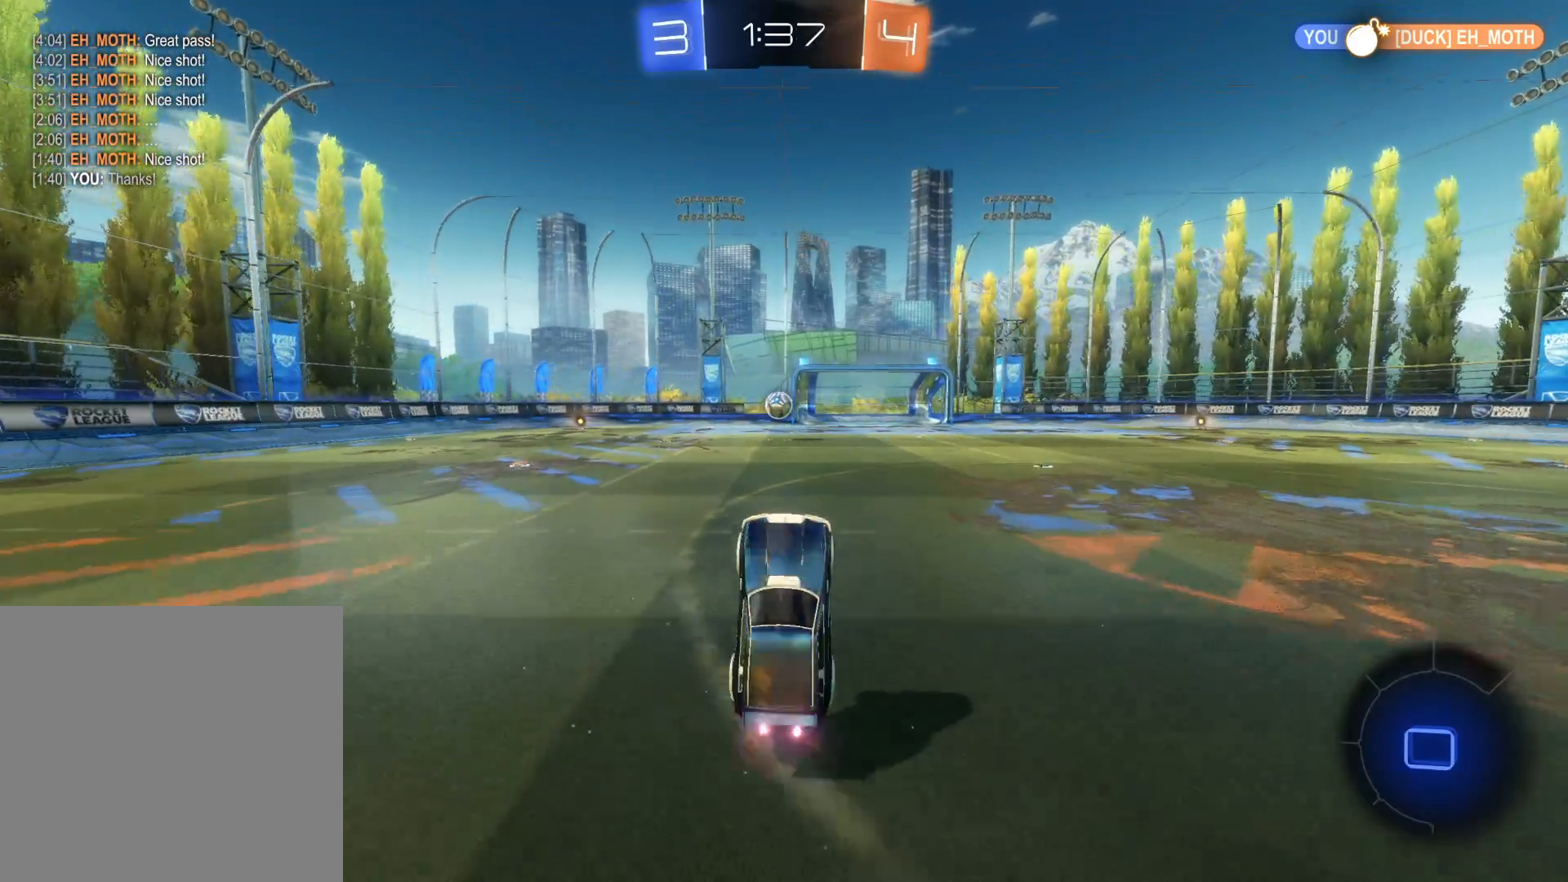
{"buttons": ["R2"], "left_stick": "center", "right_stick": "center", "events": []}
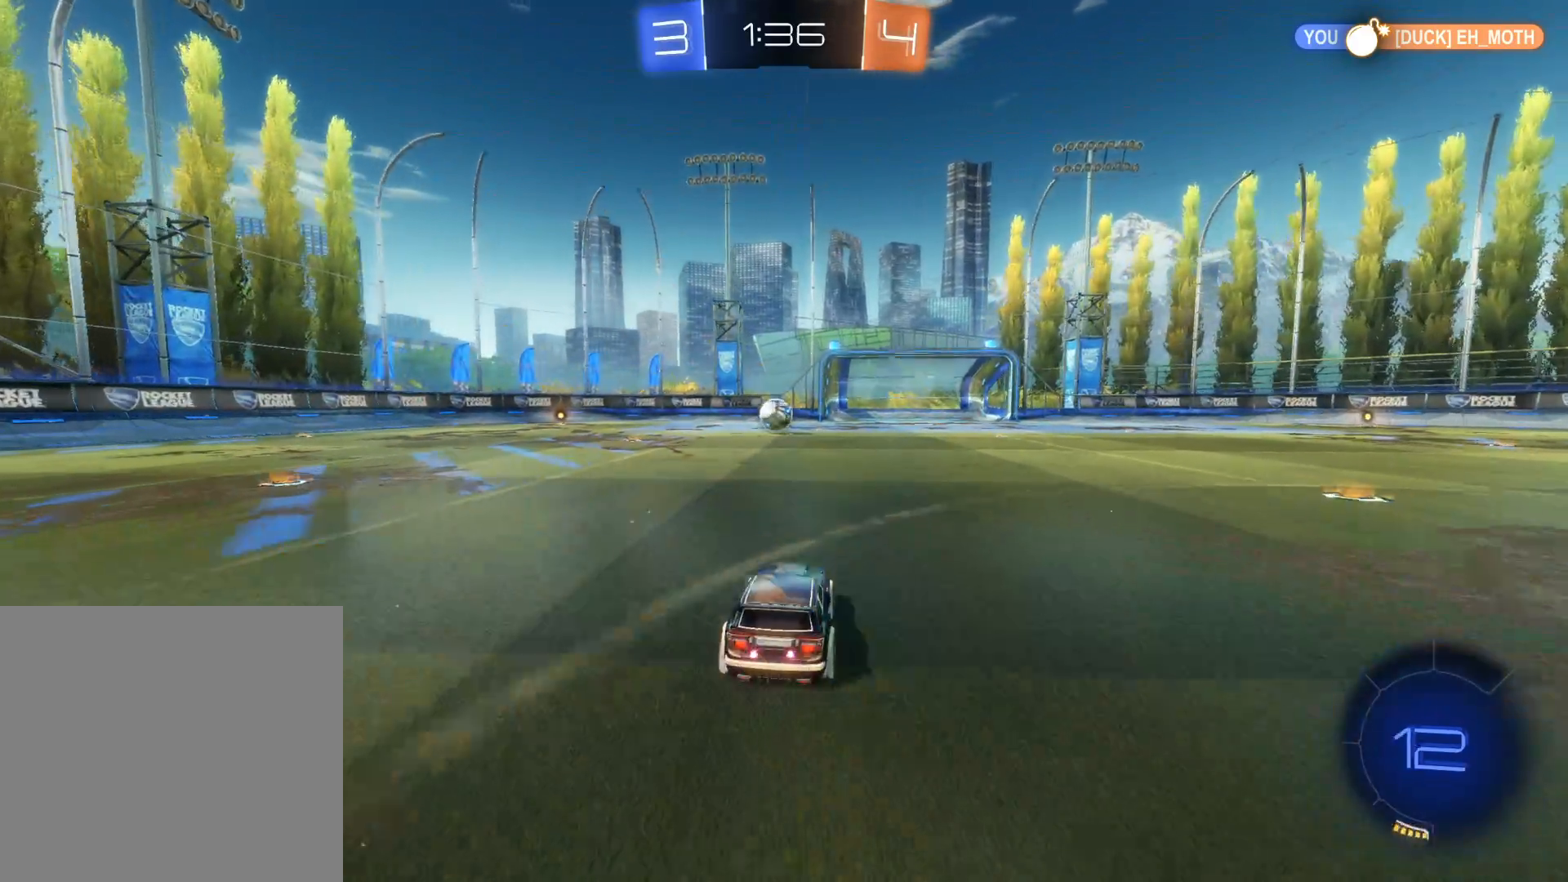
{"buttons": ["R2"], "left_stick": "center", "right_stick": "center", "events": [[383, "left_stick", "right"], [483, "left_stick", "center"]]}
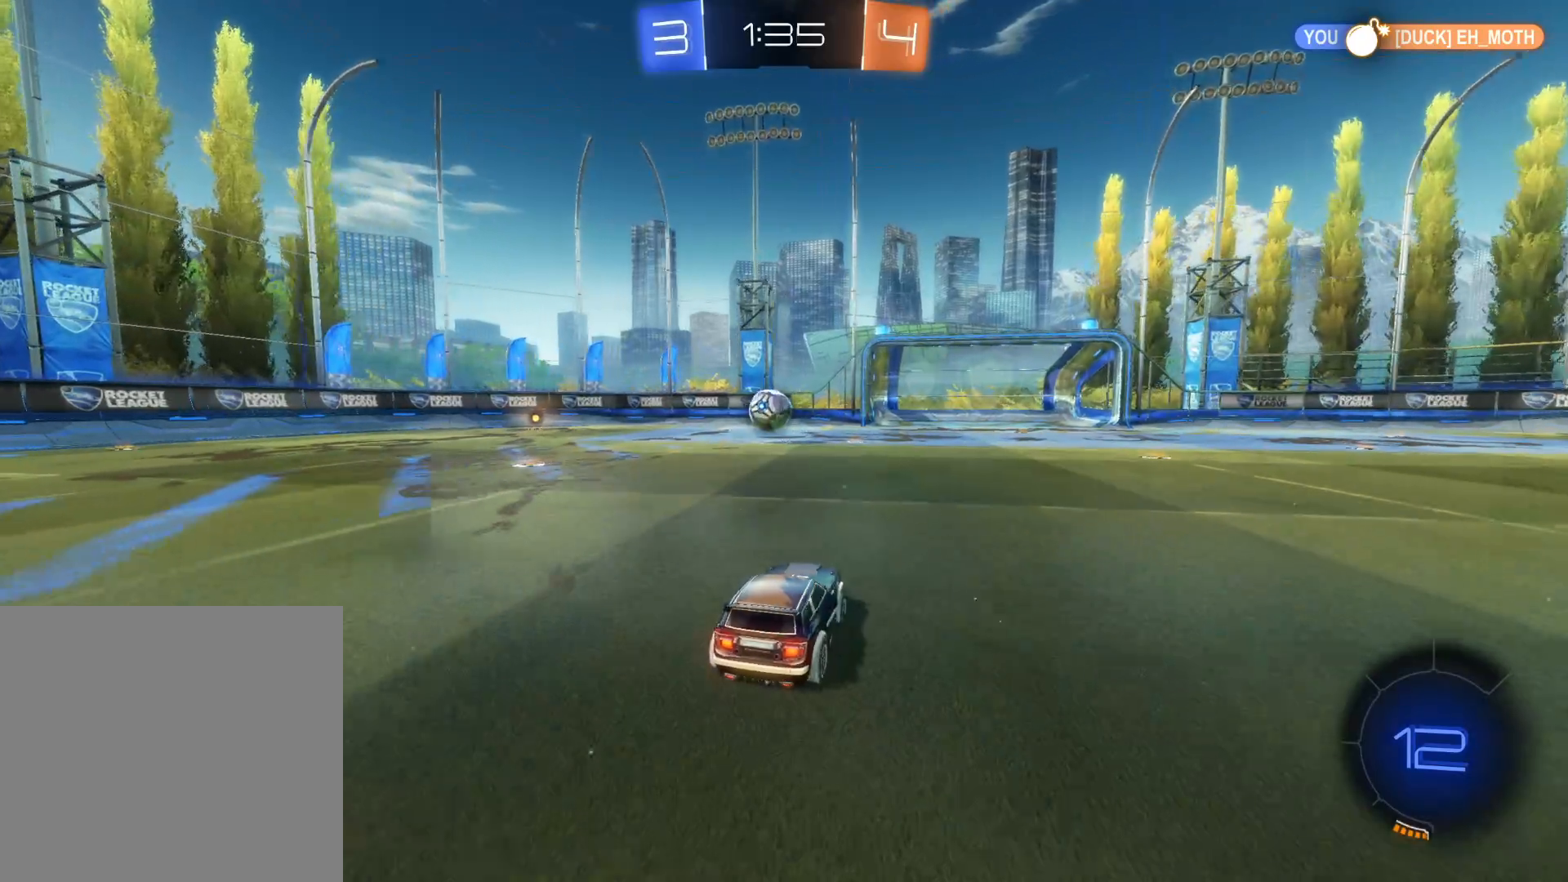
{"buttons": ["R2"], "left_stick": "left", "right_stick": "center", "events": [[383, "left_stick", "left"]]}
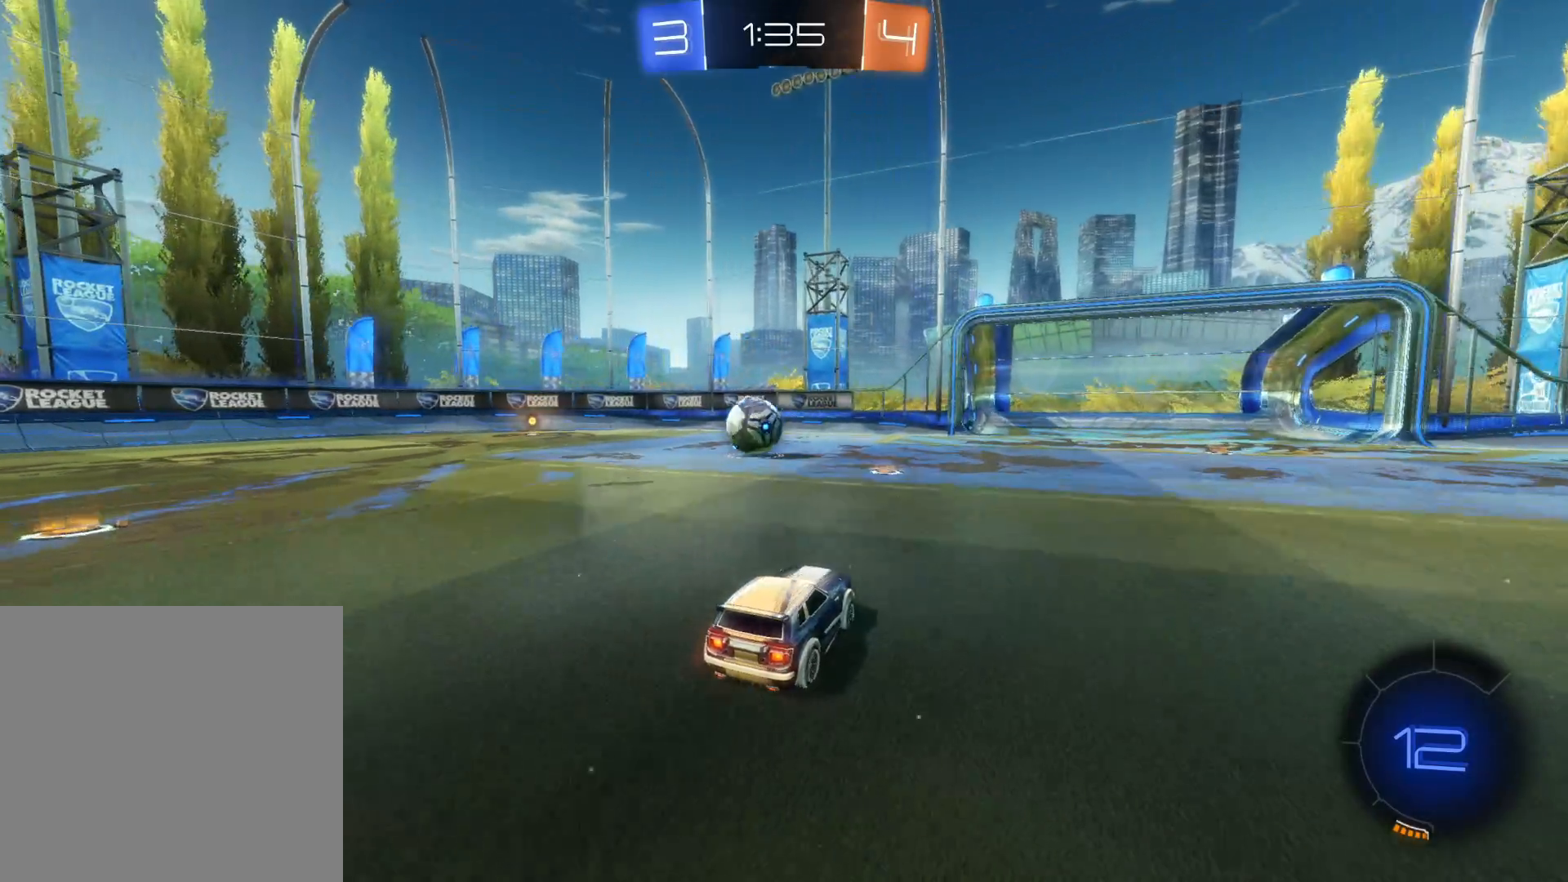
{"buttons": ["R2"], "left_stick": "center", "right_stick": "center", "events": [[100, "R2", "up"], [150, "L2", "down"], [150, "left_stick", "center"], [250, "left_stick", "right"], [300, "R2", "down"], [333, "L2", "up"], [467, "left_stick", "center"]]}
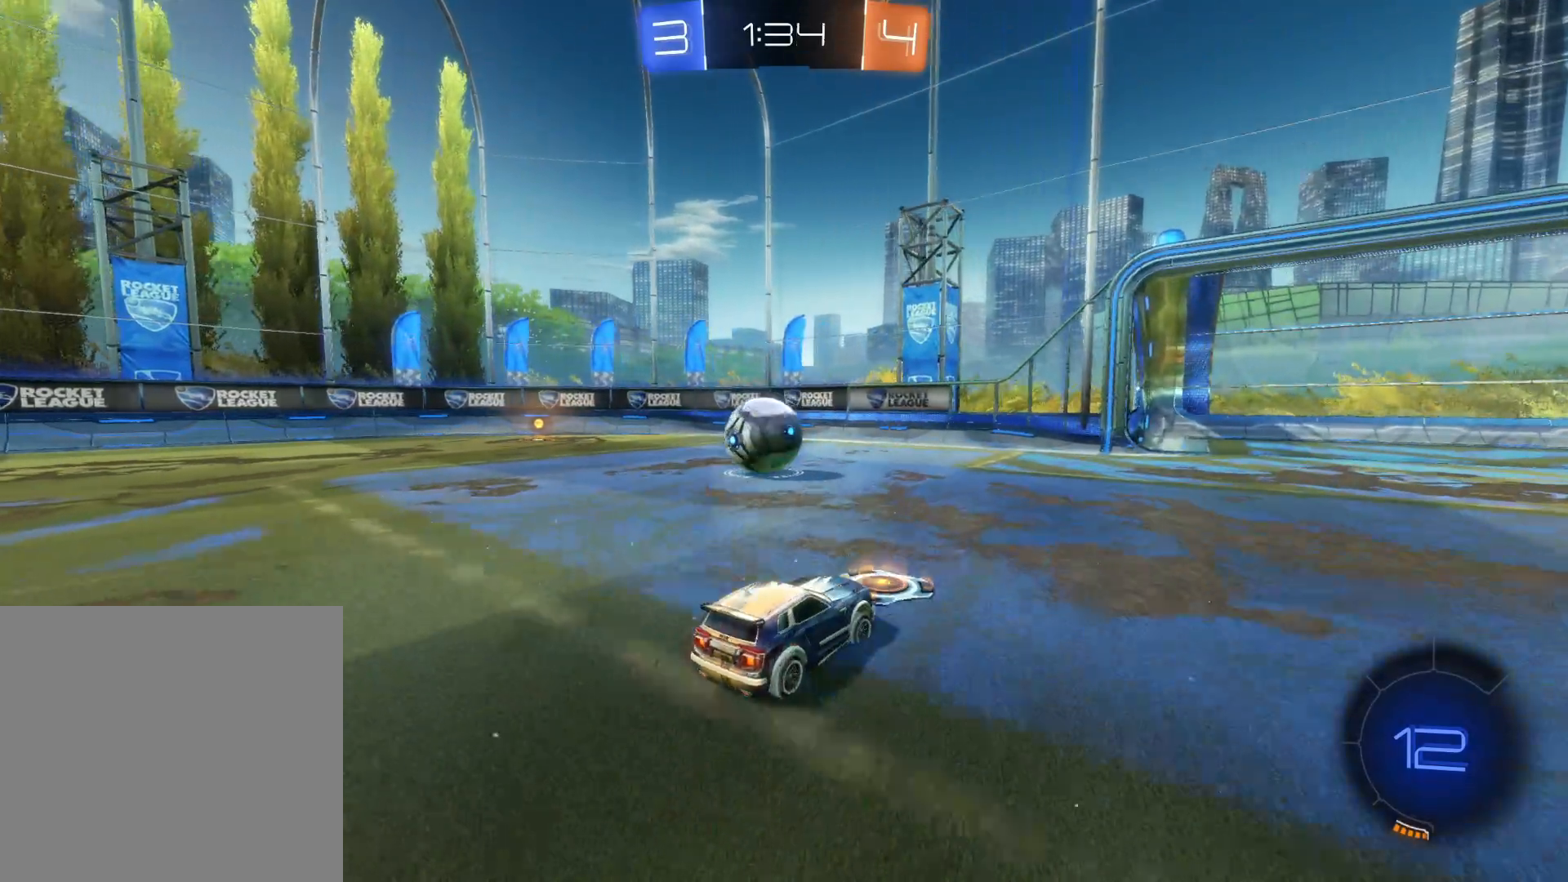
{"buttons": ["R2"], "left_stick": "left", "right_stick": "center", "events": [[50, "TRIANGLE", "down"], [150, "TRIANGLE", "up"], [183, "TRIANGLE", "down"], [283, "TRIANGLE", "up"], [317, "left_stick", "left"]]}
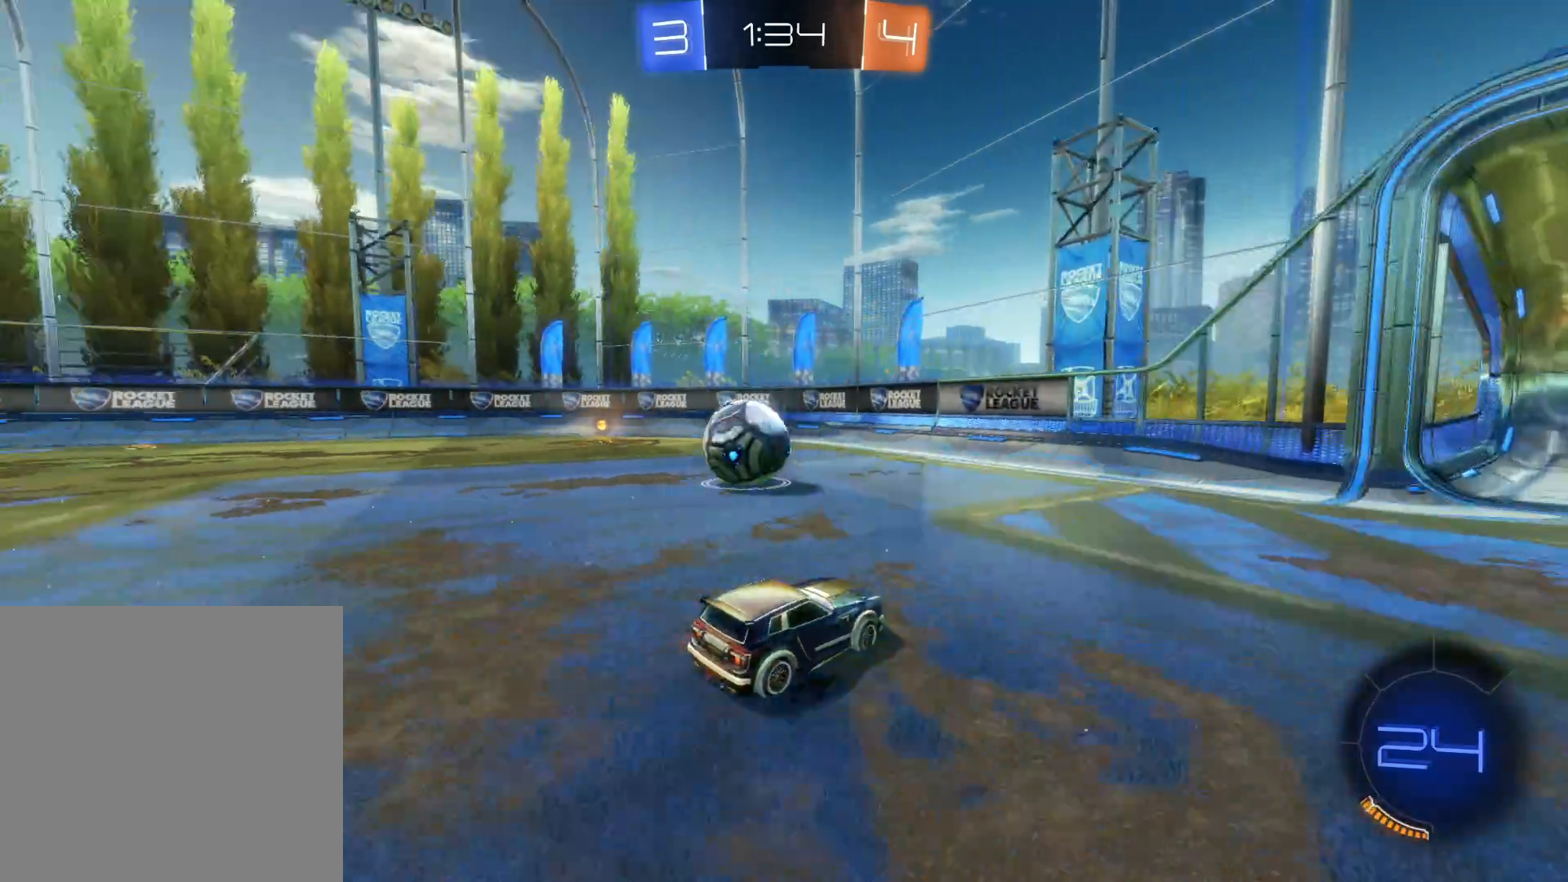
{"buttons": ["R2"], "left_stick": "left", "right_stick": "center", "events": [[100, "left_stick", "center"], [250, "left_stick", "left"]]}
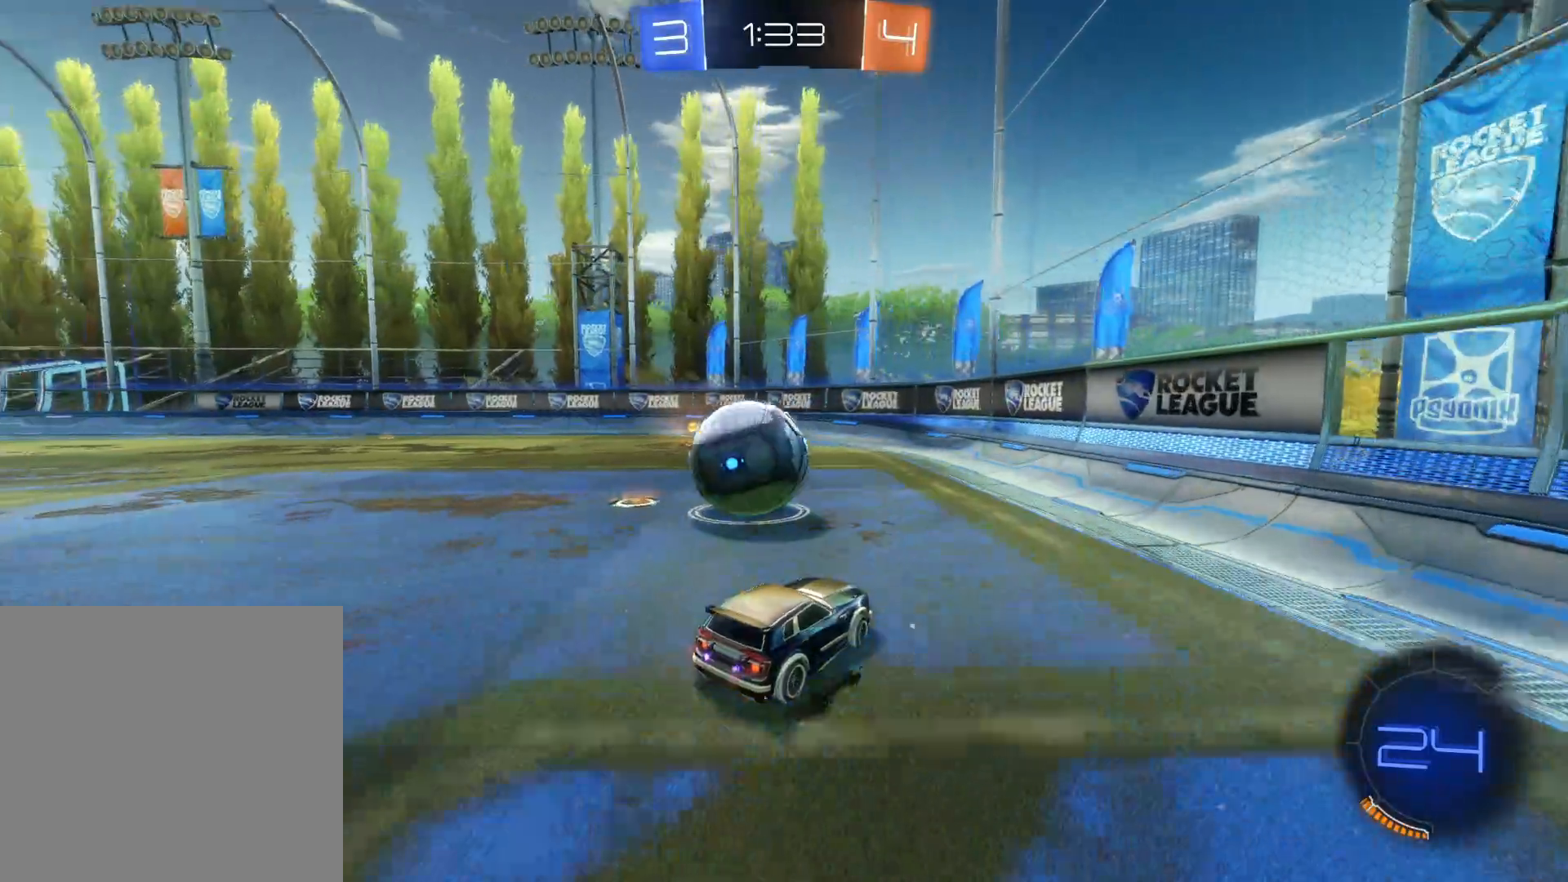
{"buttons": ["R2"], "left_stick": "center", "right_stick": "center", "events": [[433, "left_stick", "center"]]}
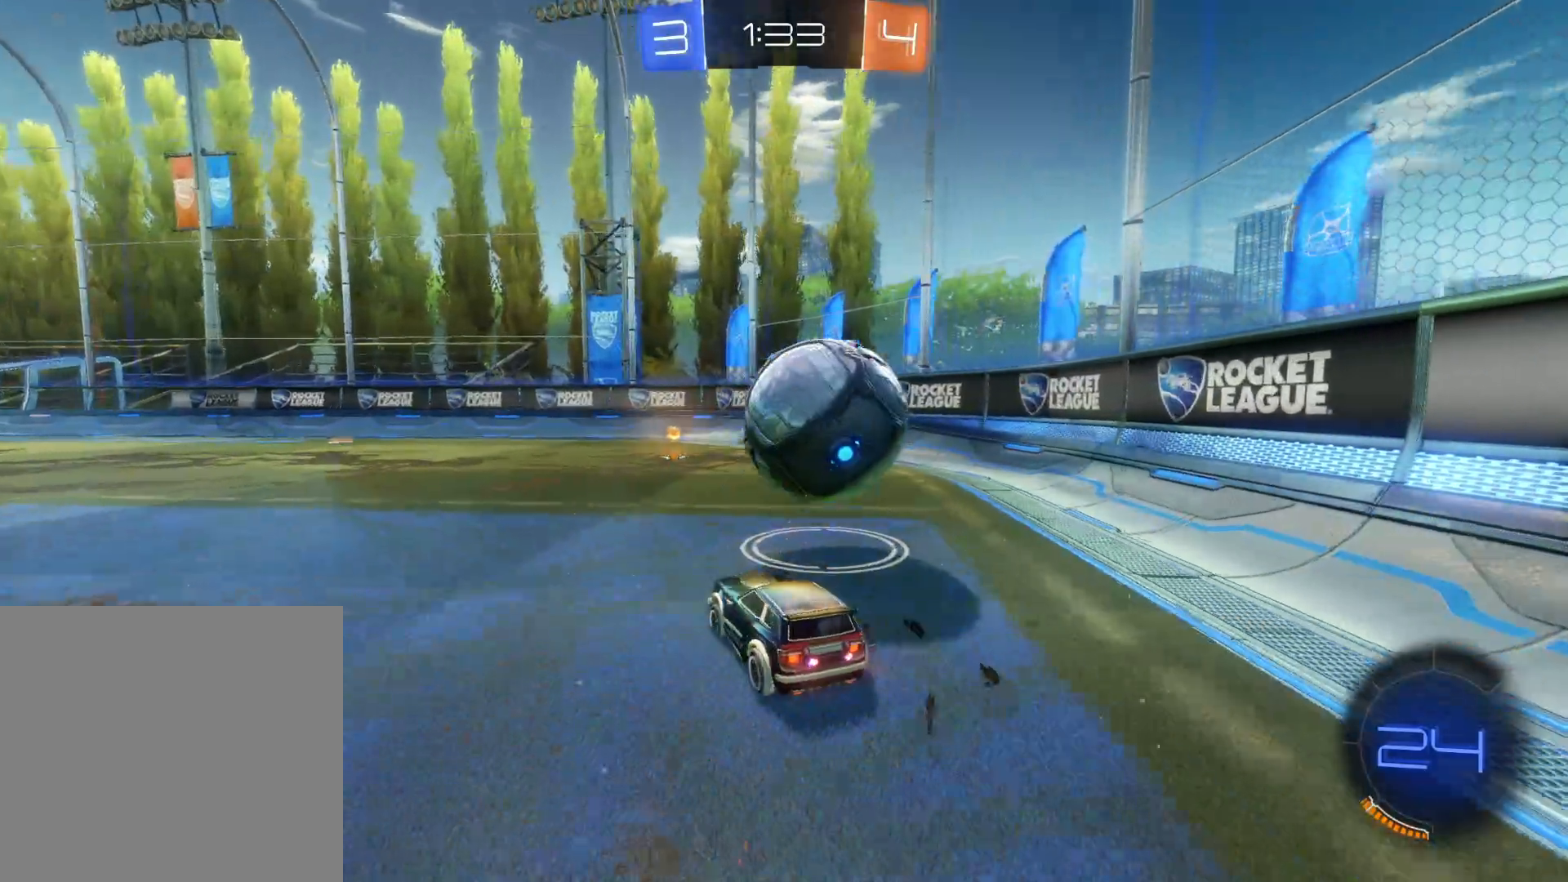
{"buttons": ["R2"], "left_stick": "center", "right_stick": "center", "events": [[217, "TRIANGLE", "down"], [283, "left_stick", "right"], [317, "TRIANGLE", "up"], [367, "TRIANGLE", "down"], [467, "left_stick", "center"], [483, "TRIANGLE", "up"]]}
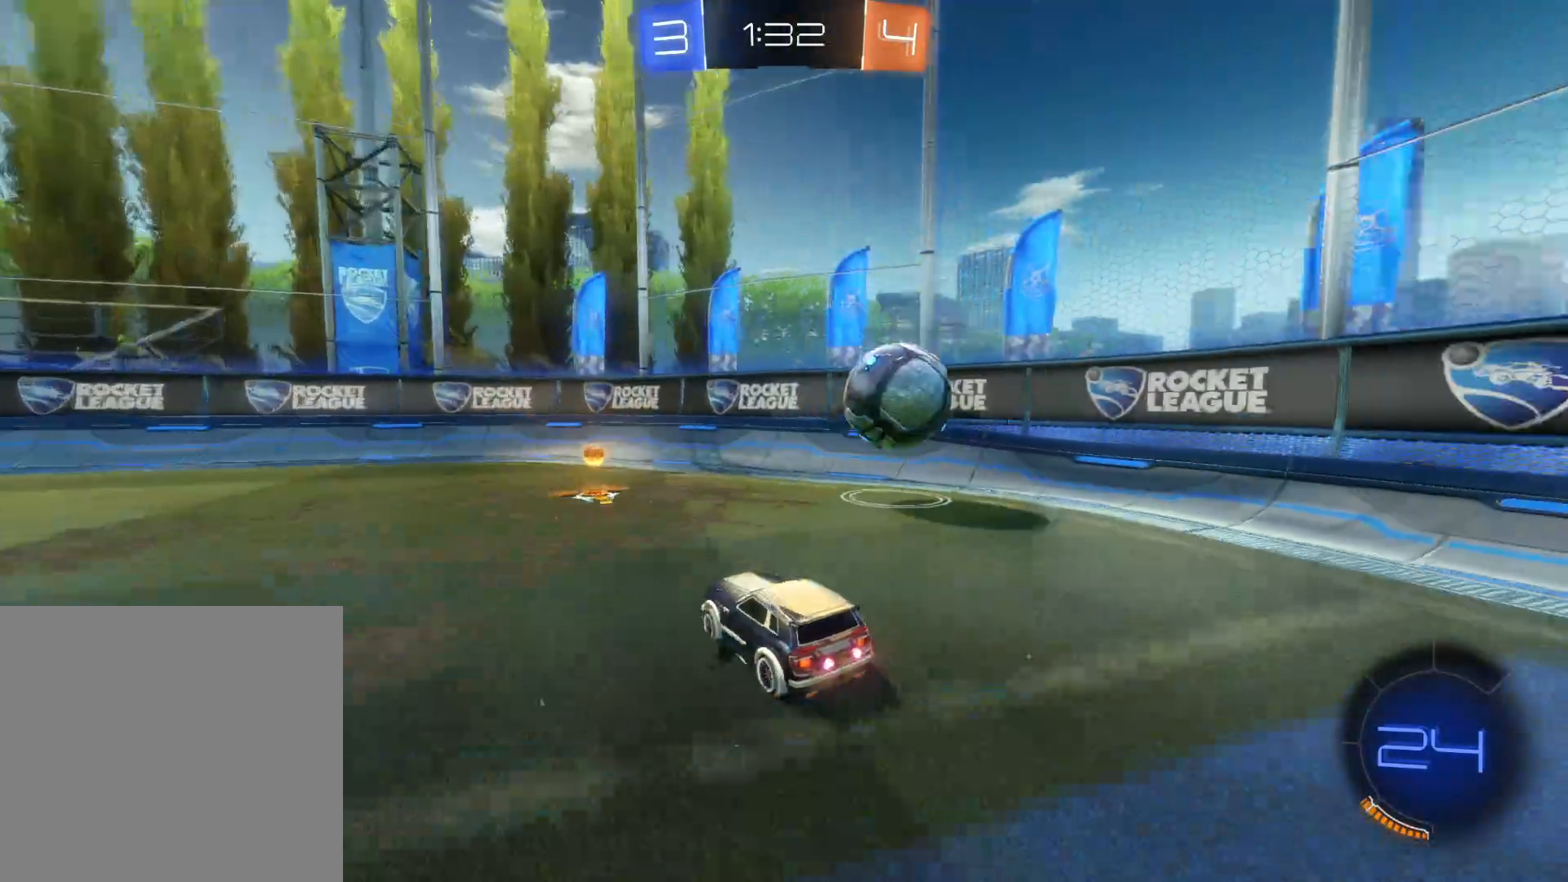
{"buttons": ["L2"], "left_stick": "right", "right_stick": "center", "events": [[250, "left_stick", "right"], [333, "L2", "down"], [333, "R2", "up"]]}
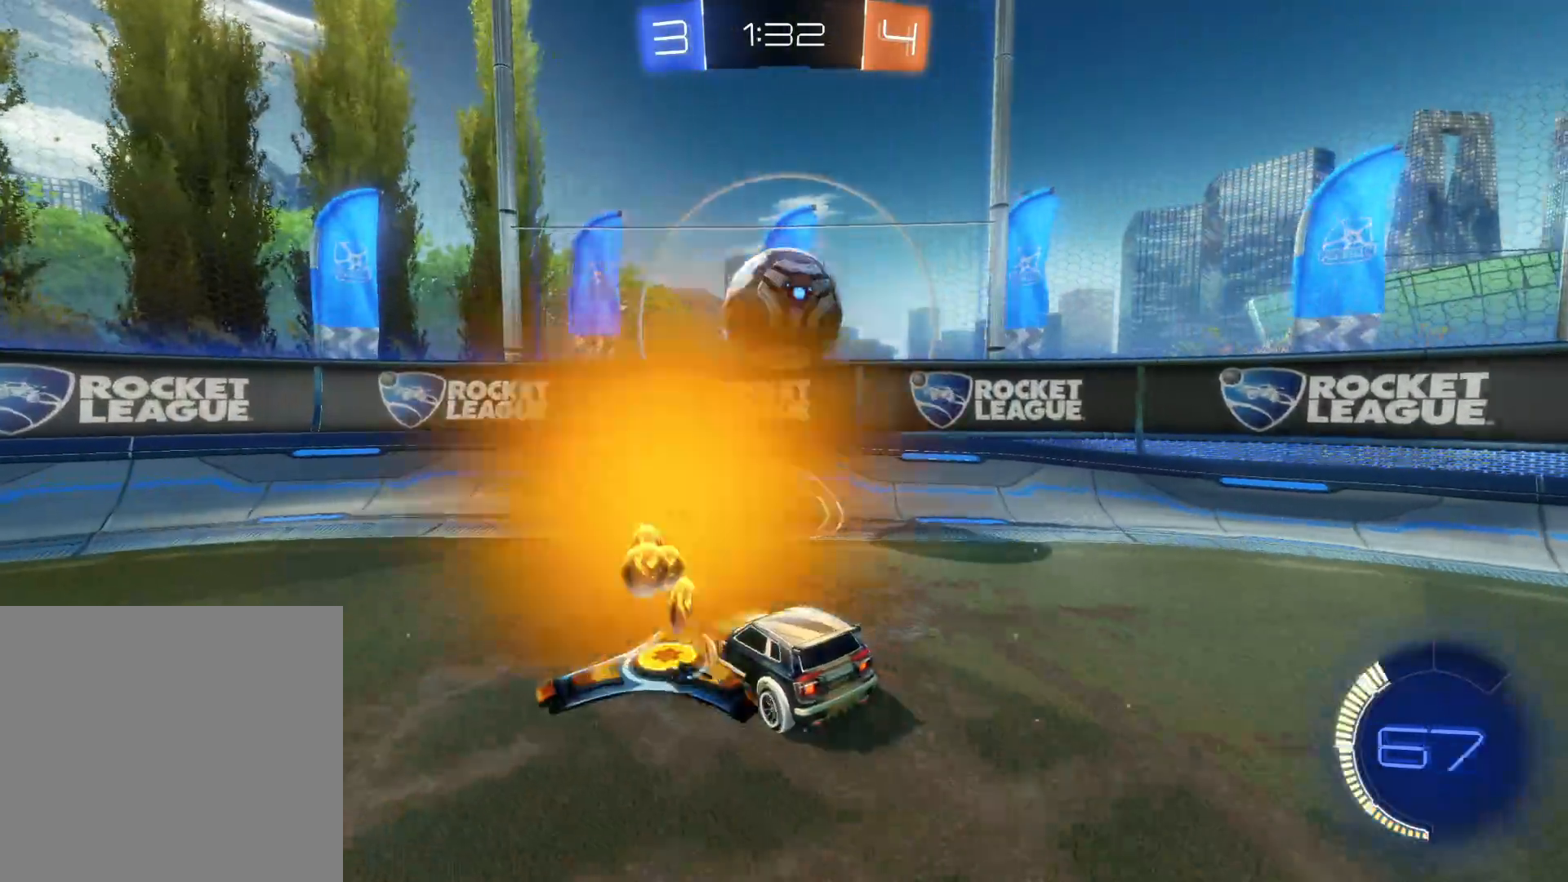
{"buttons": ["L2"], "left_stick": "right", "right_stick": "center", "events": []}
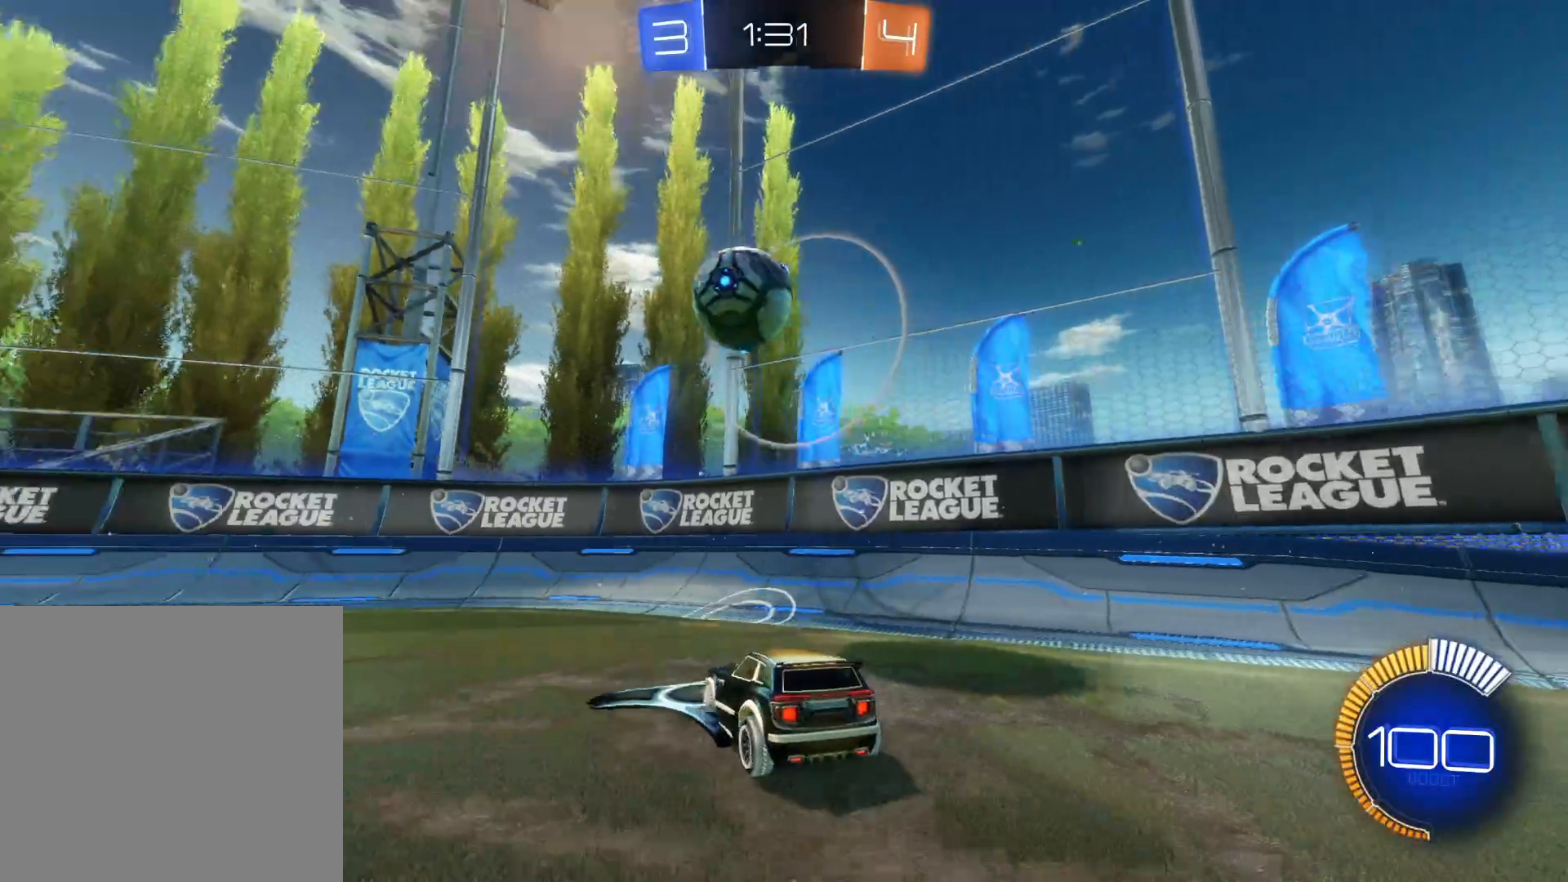
{"buttons": ["R2"], "left_stick": "center", "right_stick": "center", "events": [[50, "R2", "down"], [83, "L2", "up"], [450, "left_stick", "center"]]}
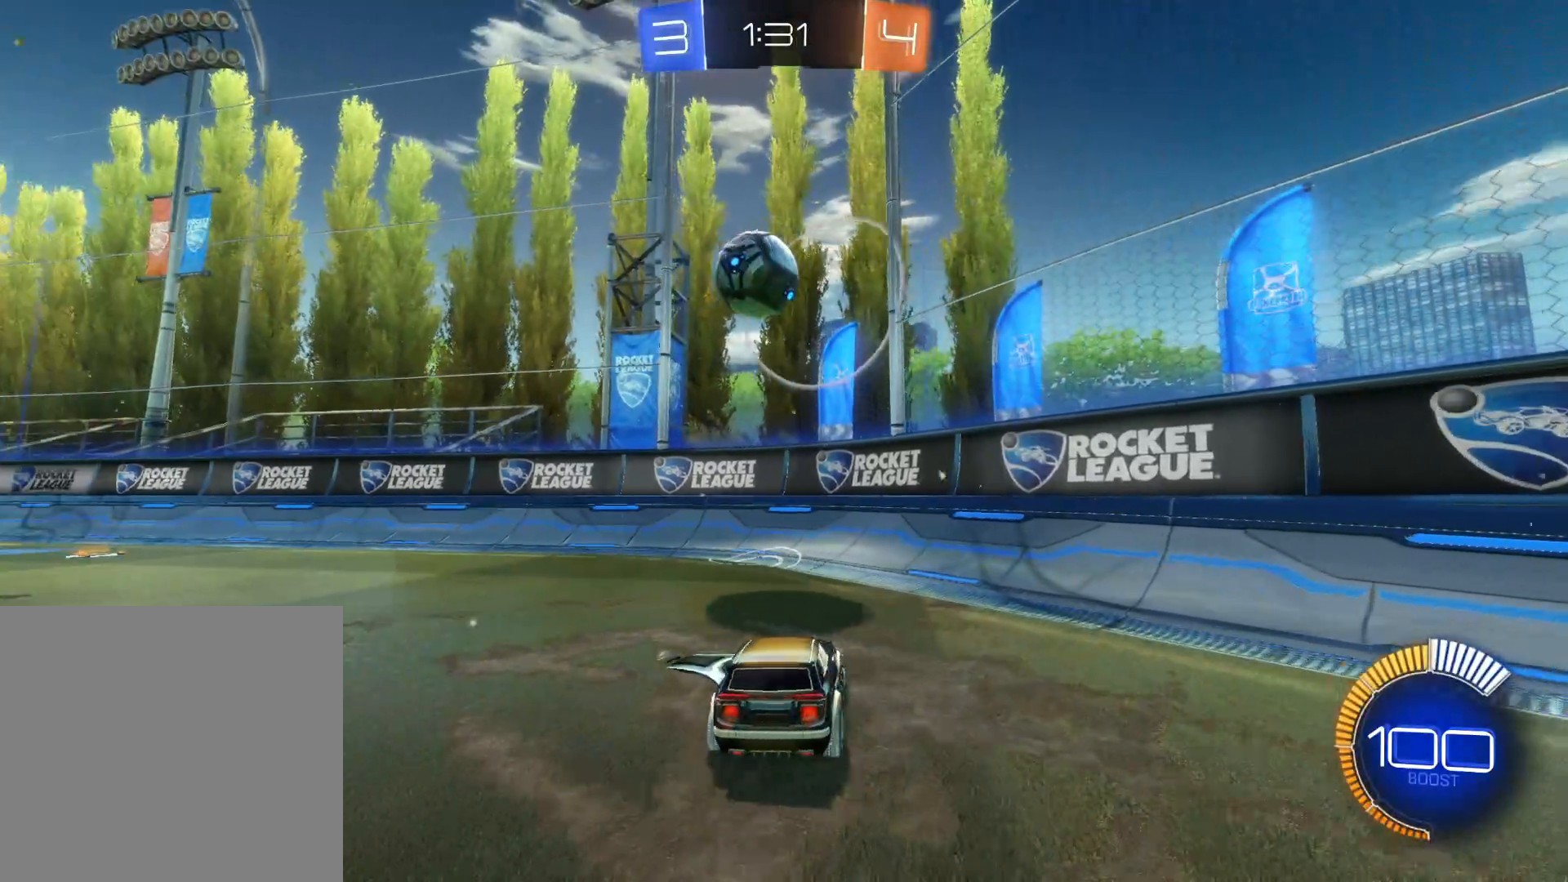
{"buttons": ["R2"], "left_stick": "center", "right_stick": "center", "events": [[17, "left_stick", "left"], [217, "left_stick", "center"]]}
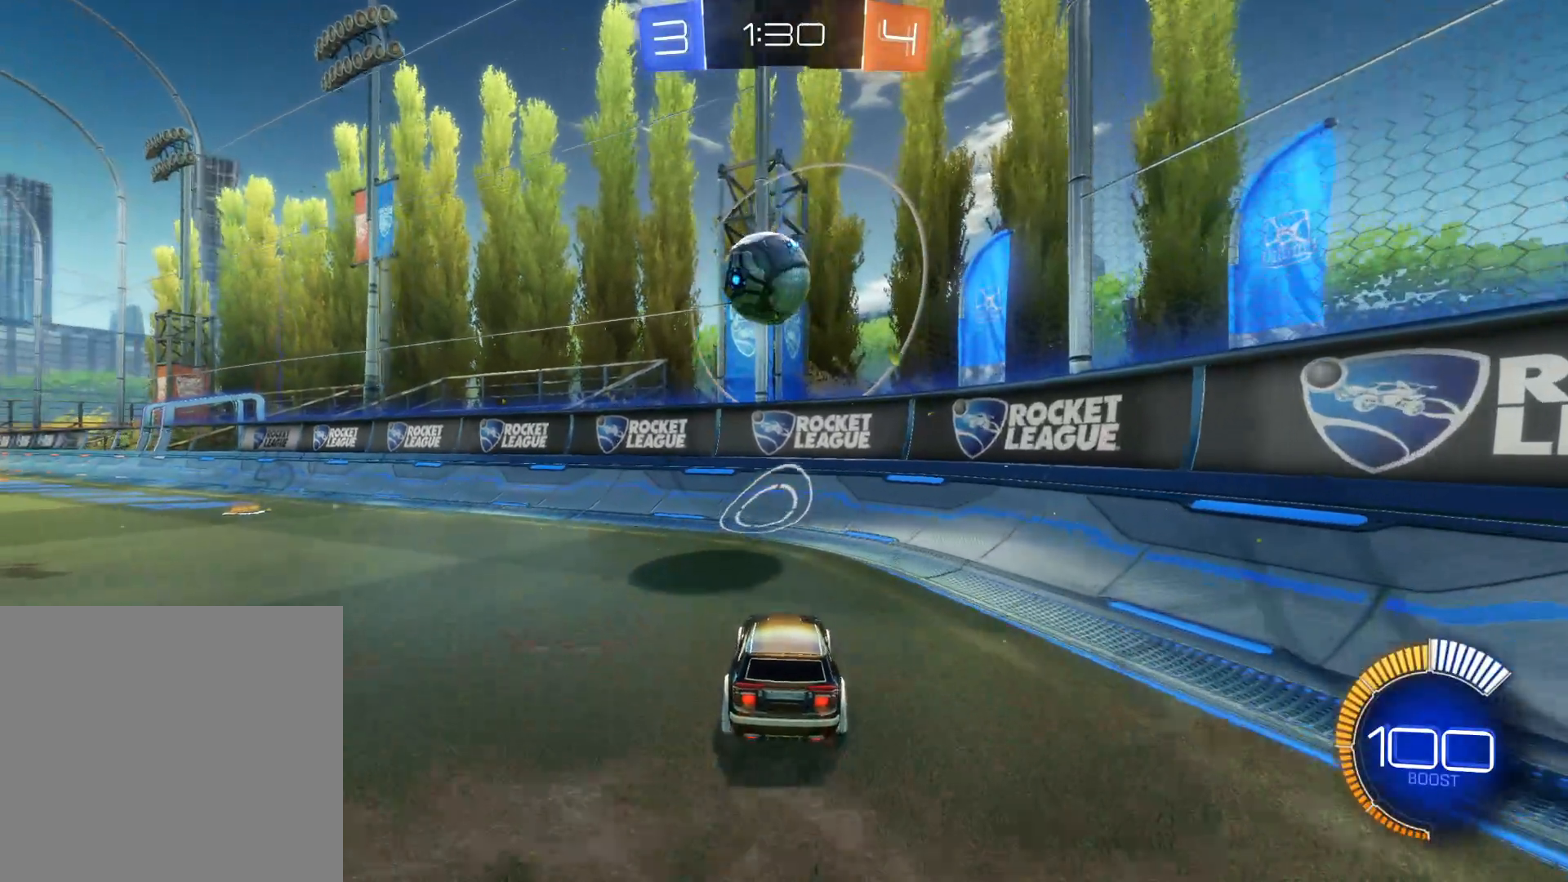
{"buttons": ["R2"], "left_stick": "left", "right_stick": "center", "events": [[150, "left_stick", "left"], [267, "left_stick", "center"], [383, "left_stick", "left"]]}
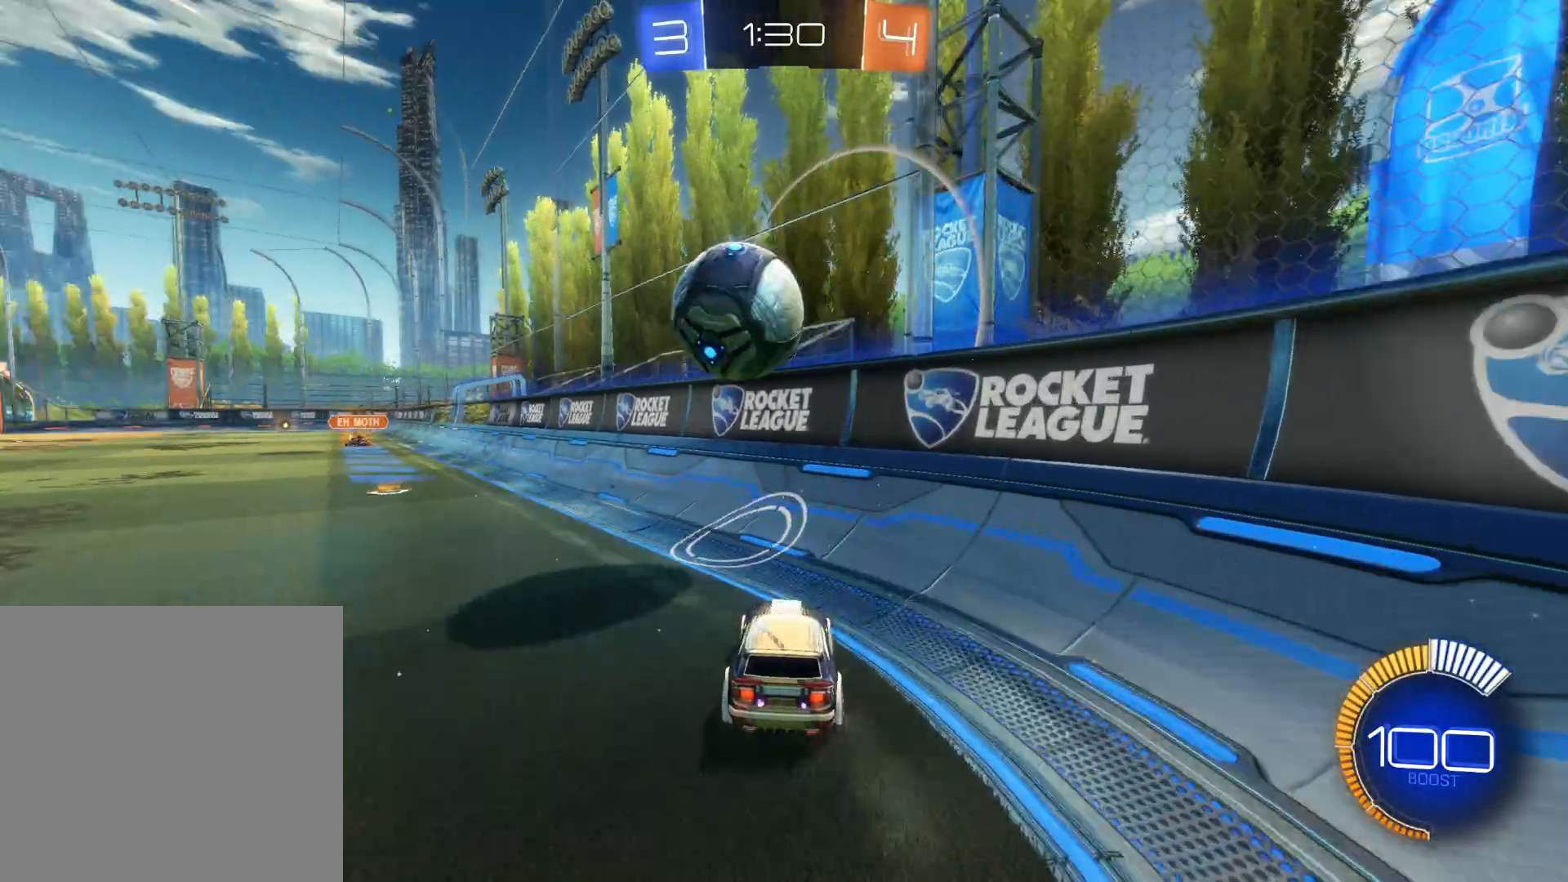
{"buttons": ["CIRCLE", "R2"], "left_stick": "down-left", "right_stick": "center", "events": [[300, "left_stick", "center"], [350, "CIRCLE", "down"], [400, "left_stick", "down-left"]]}
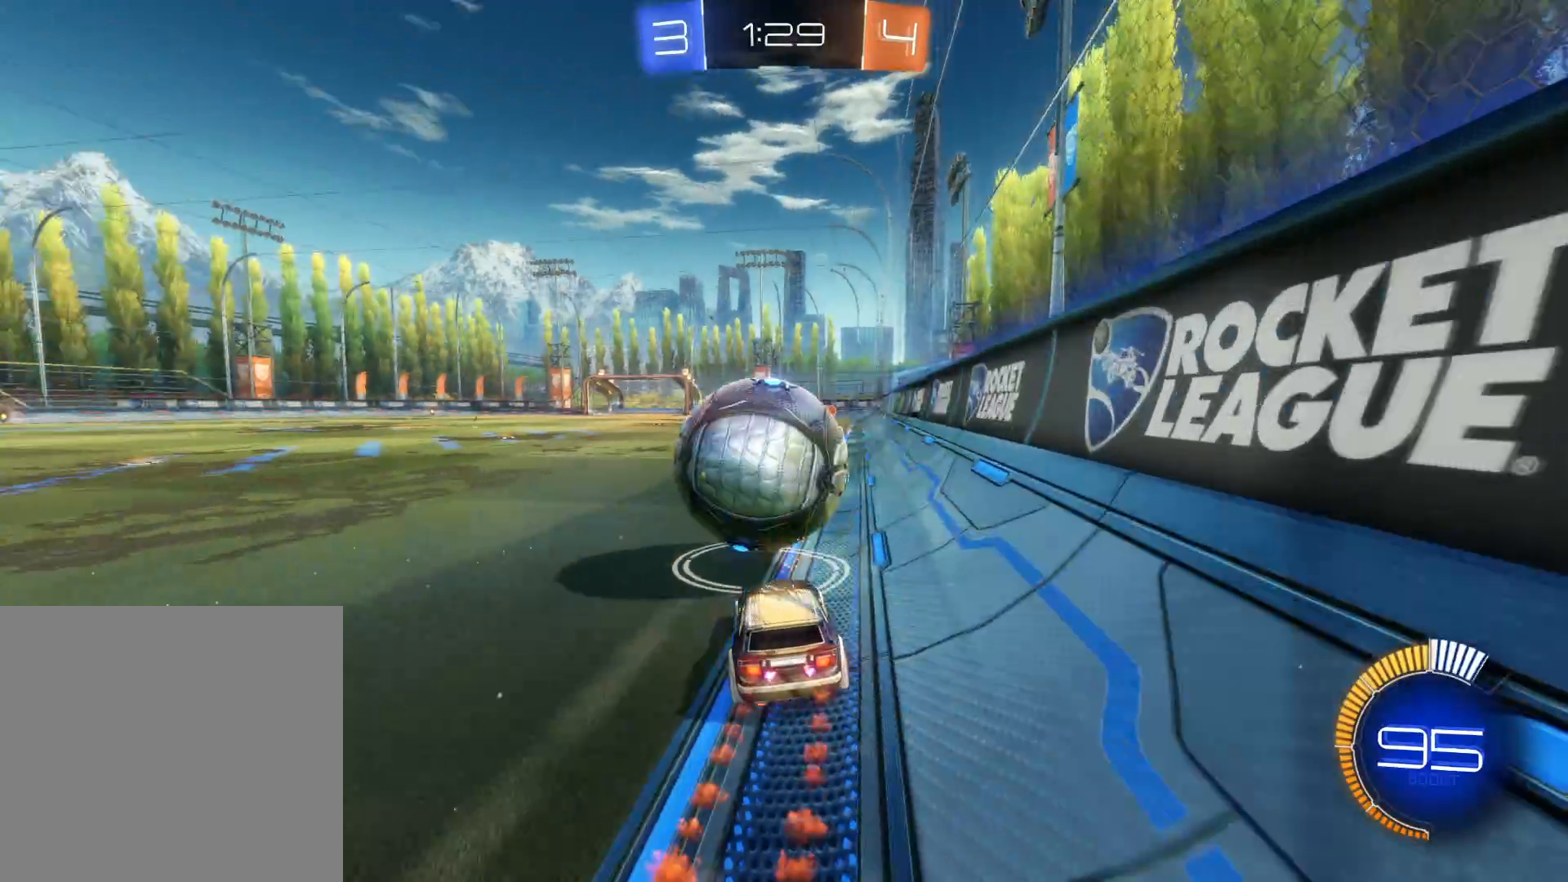
{"buttons": ["TRIANGLE", "R2"], "left_stick": "right", "right_stick": "center", "events": [[67, "left_stick", "center"], [217, "left_stick", "right"], [383, "CIRCLE", "up"], [467, "TRIANGLE", "down"]]}
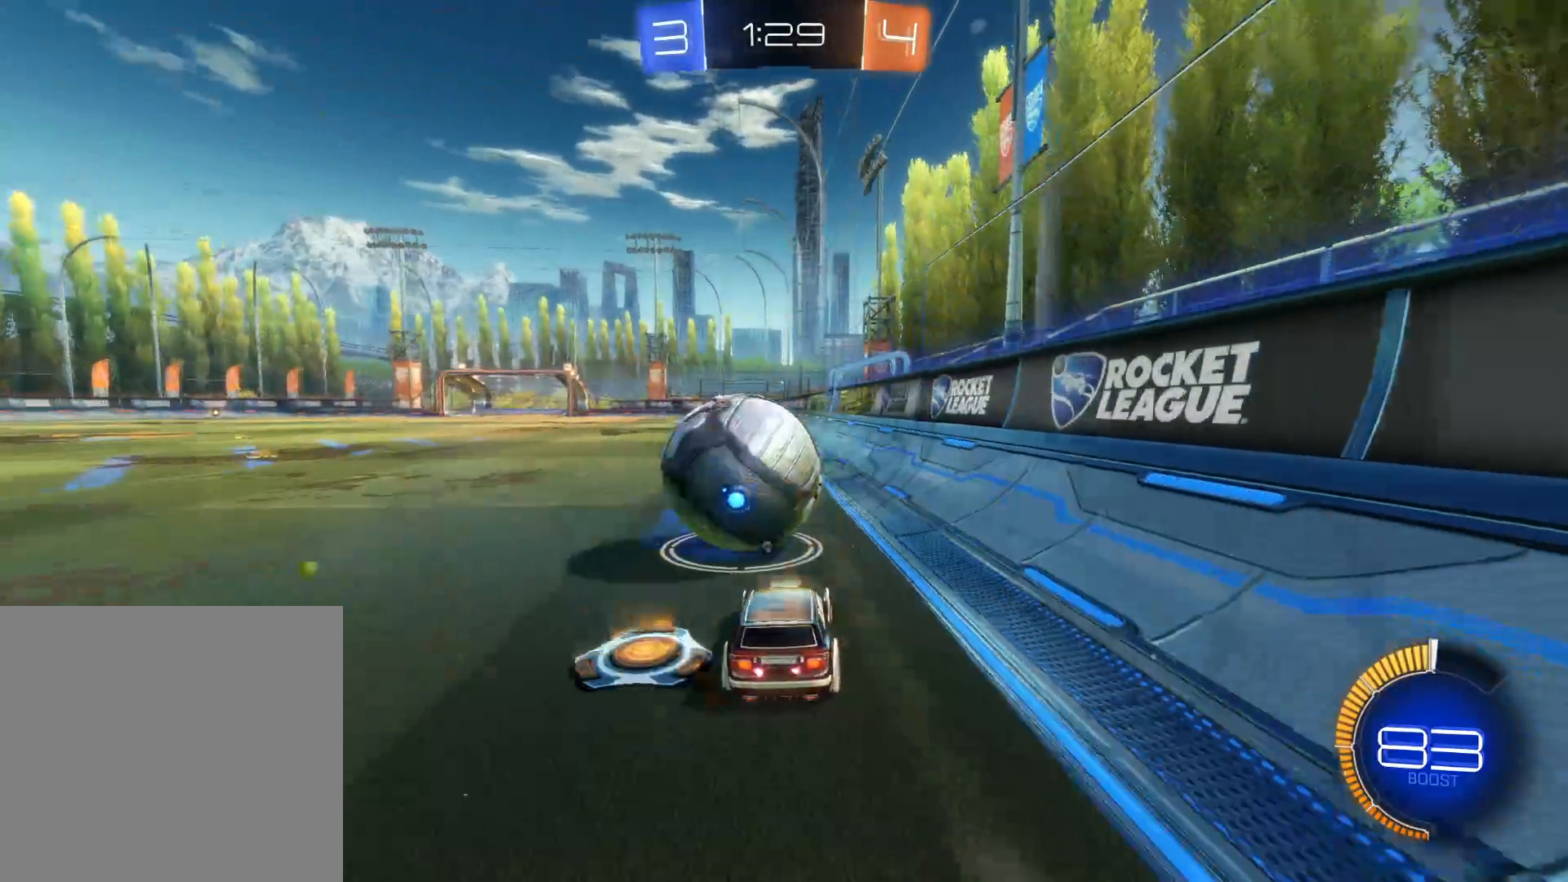
{"buttons": ["CIRCLE", "R2"], "left_stick": "left", "right_stick": "center", "events": [[17, "left_stick", "center"], [50, "TRIANGLE", "up"], [100, "left_stick", "left"], [150, "CIRCLE", "down"]]}
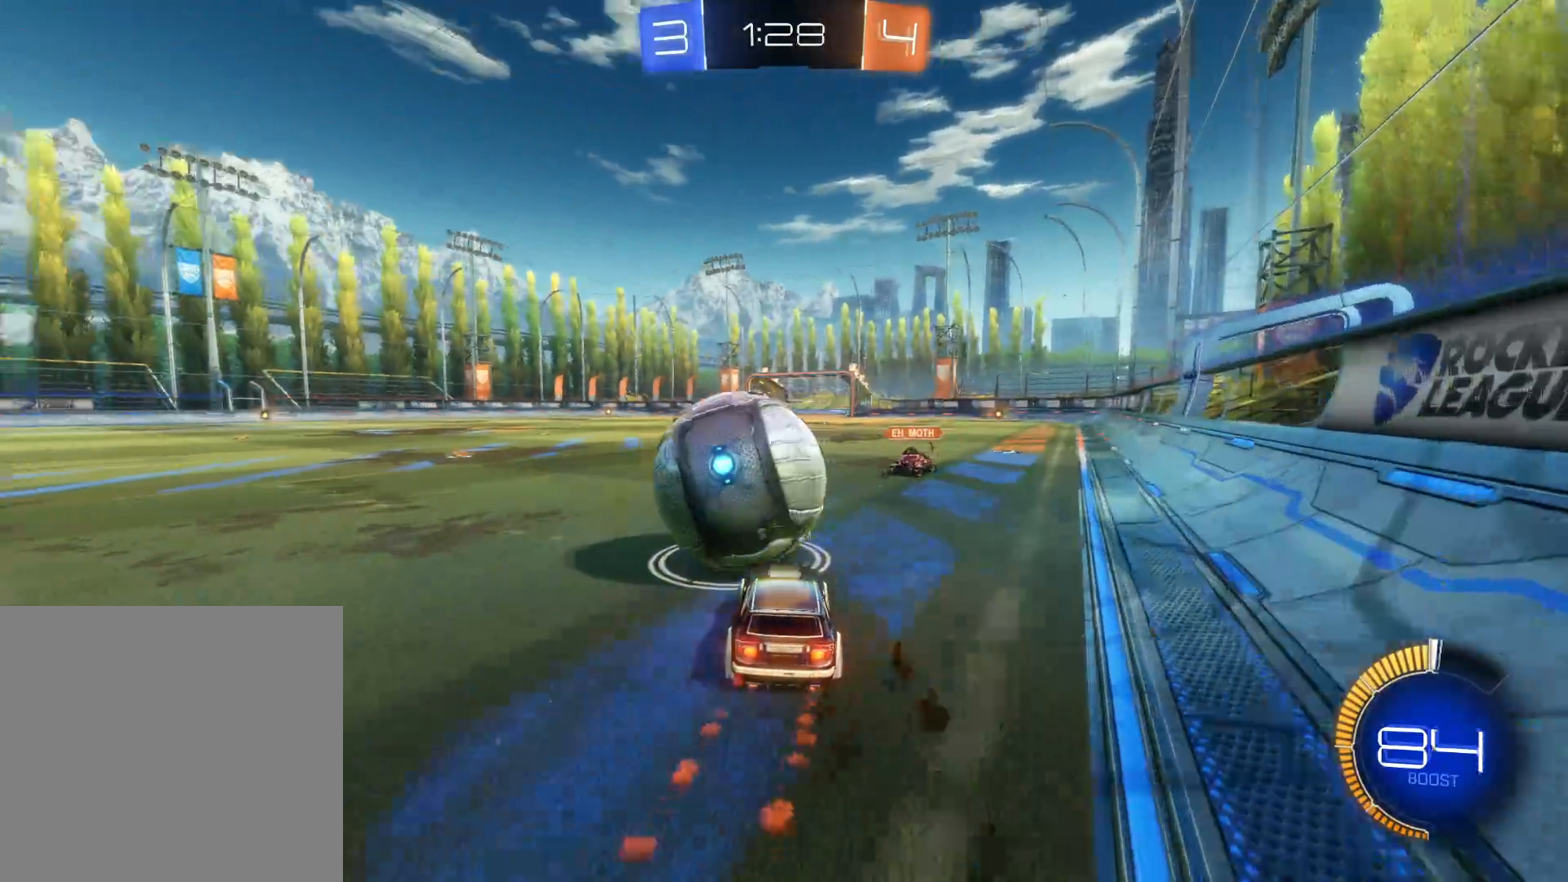
{"buttons": ["R2"], "left_stick": "center", "right_stick": "center", "events": [[233, "left_stick", "center"], [400, "CIRCLE", "up"]]}
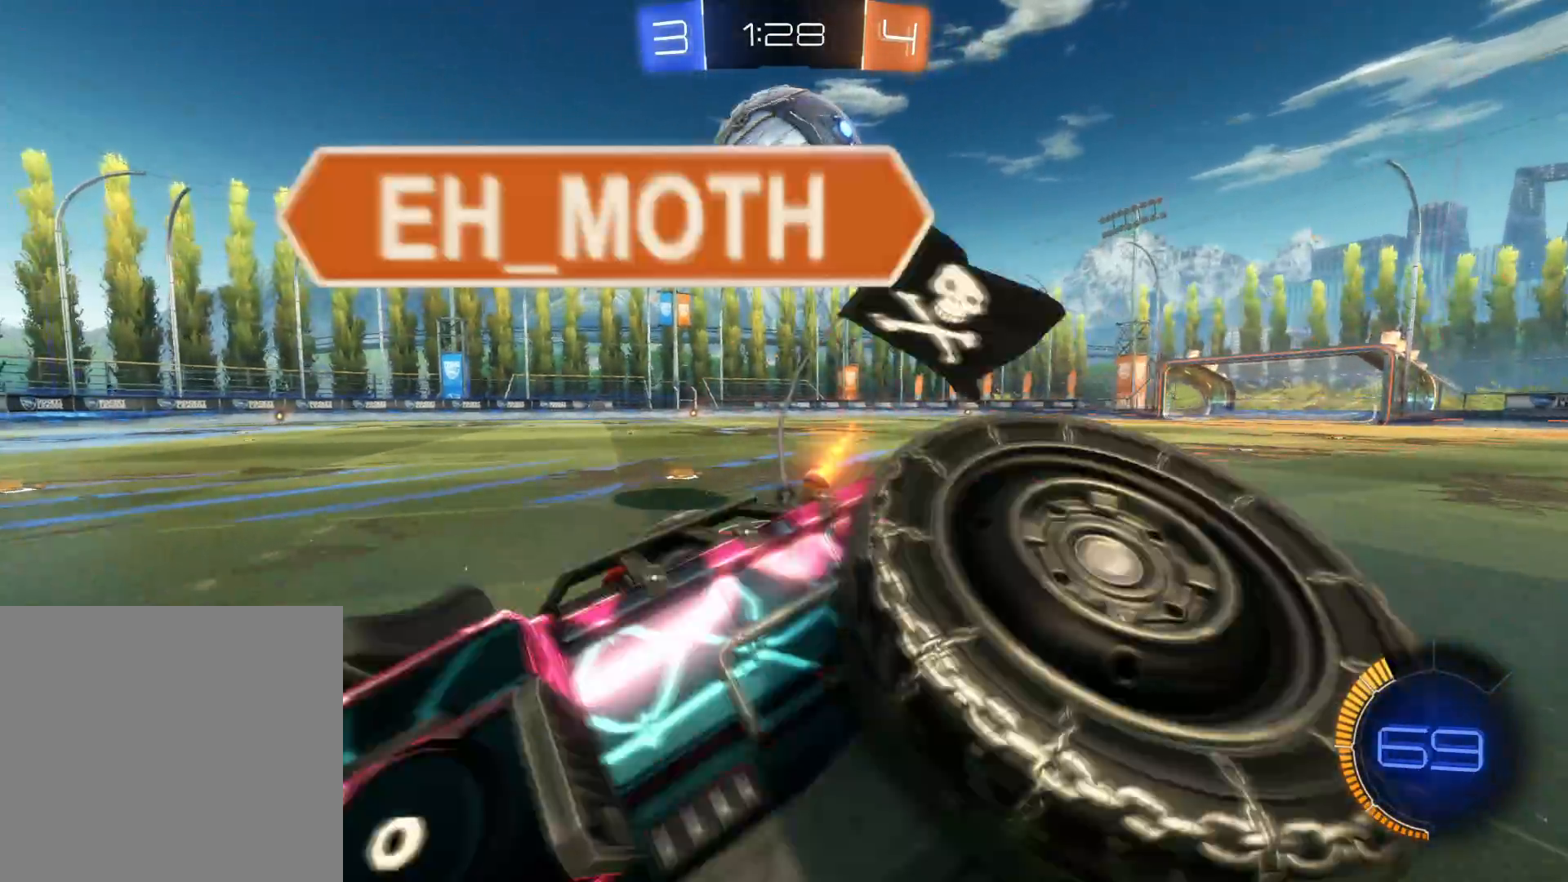
{"buttons": ["R2"], "left_stick": "up", "right_stick": "center", "events": [[50, "left_stick", "down-left"], [233, "TRIANGLE", "down"], [250, "left_stick", "center"], [300, "TRIANGLE", "up"], [367, "left_stick", "up"], [400, "CROSS", "down"], [500, "CROSS", "up"]]}
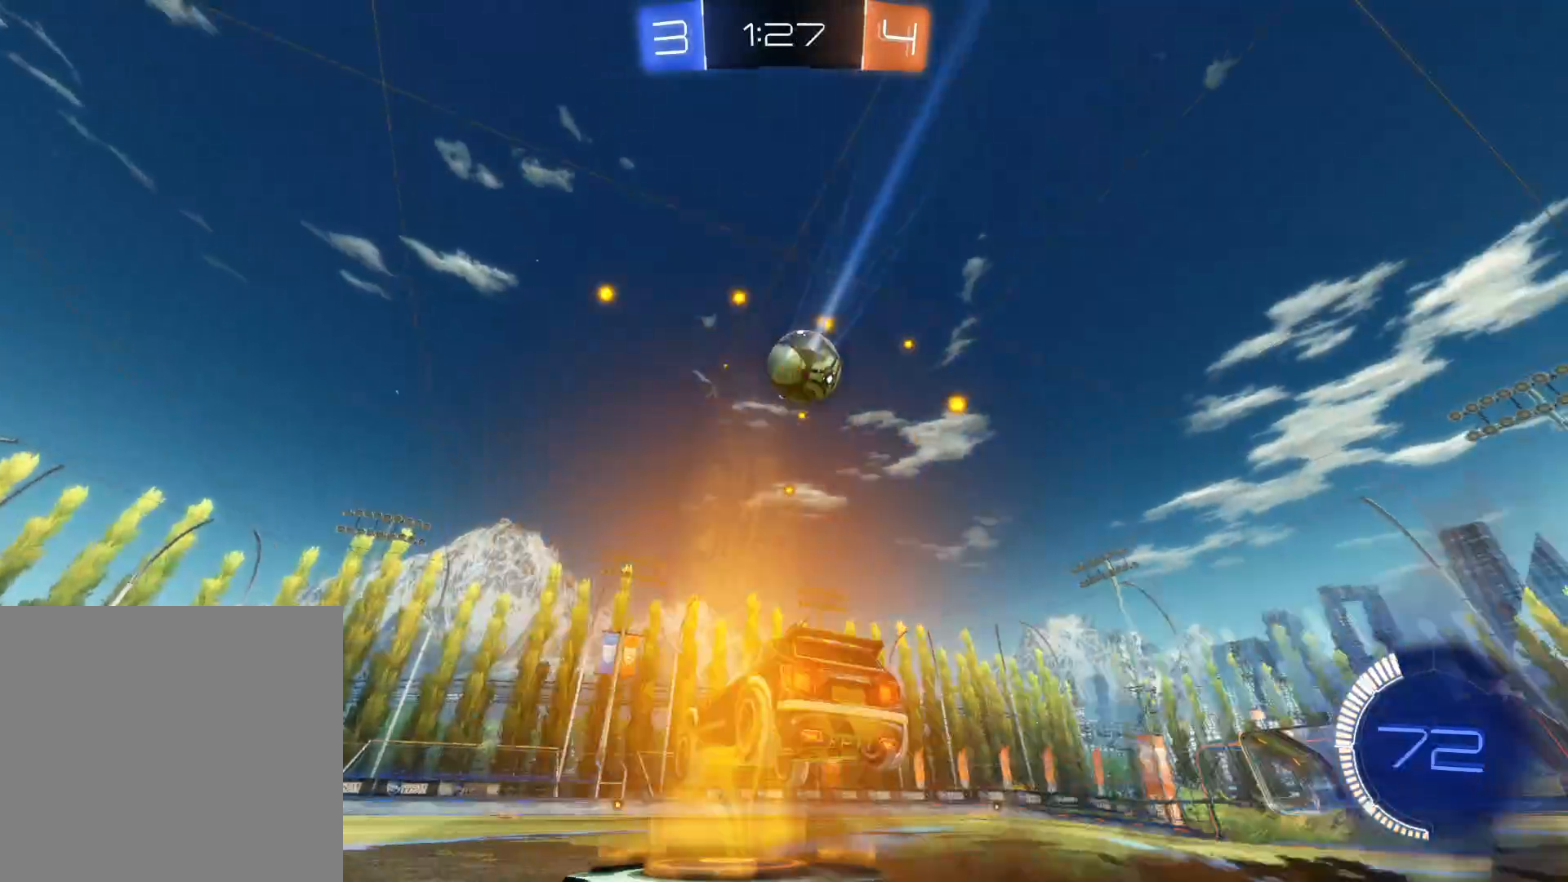
{"buttons": ["R2"], "left_stick": "center", "right_stick": "center", "events": [[33, "CROSS", "down"], [133, "CROSS", "up"], [200, "TRIANGLE", "down"], [233, "left_stick", "center"], [333, "TRIANGLE", "up"], [367, "left_stick", "up"], [483, "left_stick", "center"]]}
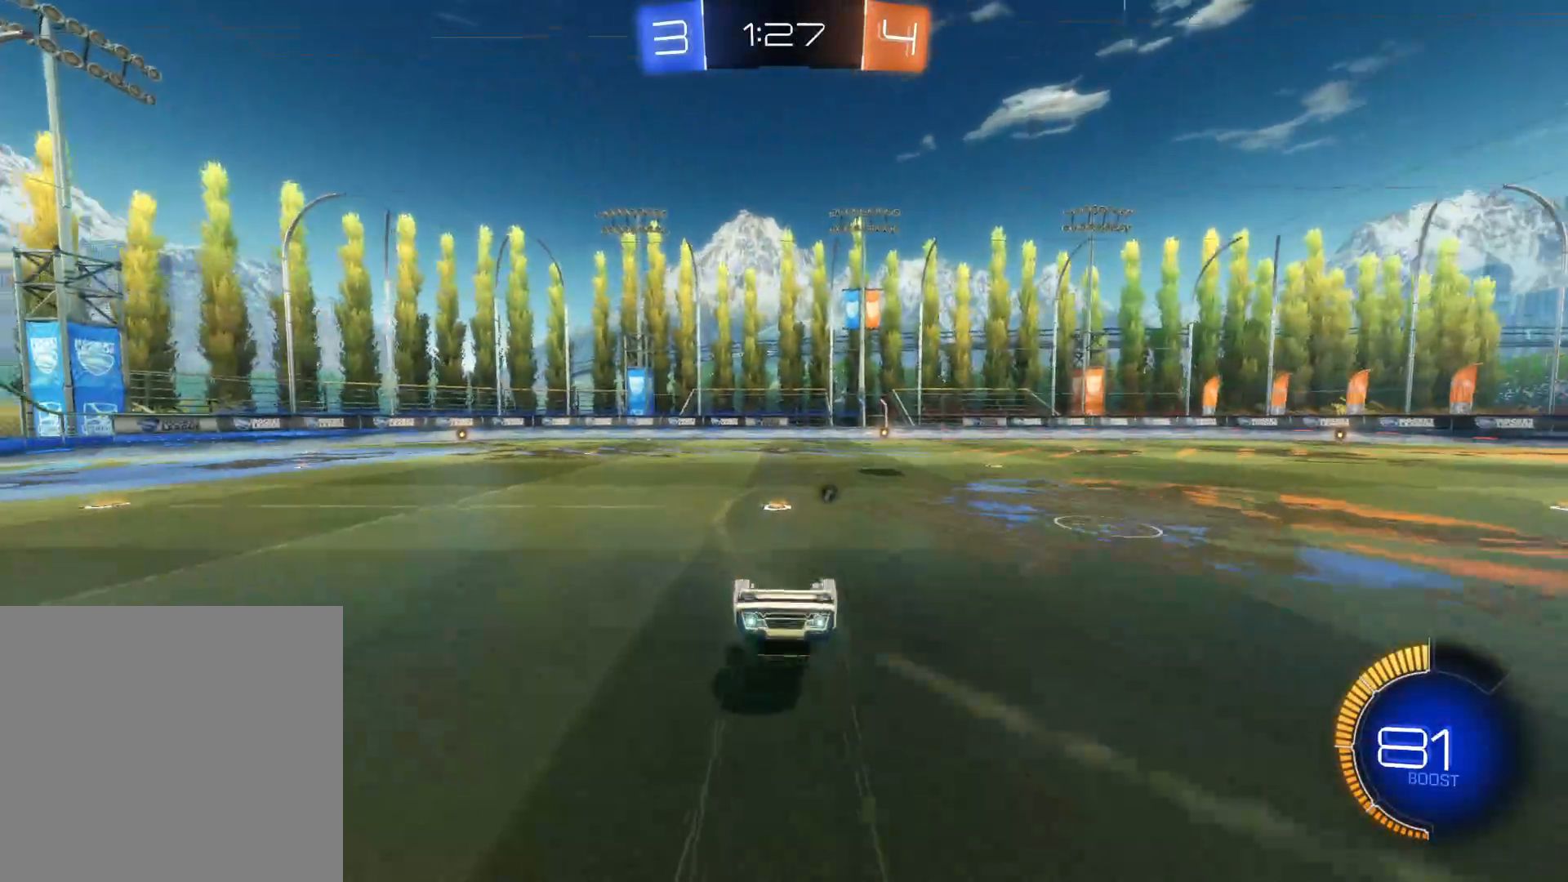
{"buttons": ["TRIANGLE", "R2"], "left_stick": "down-left", "right_stick": "center", "events": [[150, "TRIANGLE", "down"], [267, "TRIANGLE", "up"], [433, "left_stick", "down-left"], [483, "TRIANGLE", "down"]]}
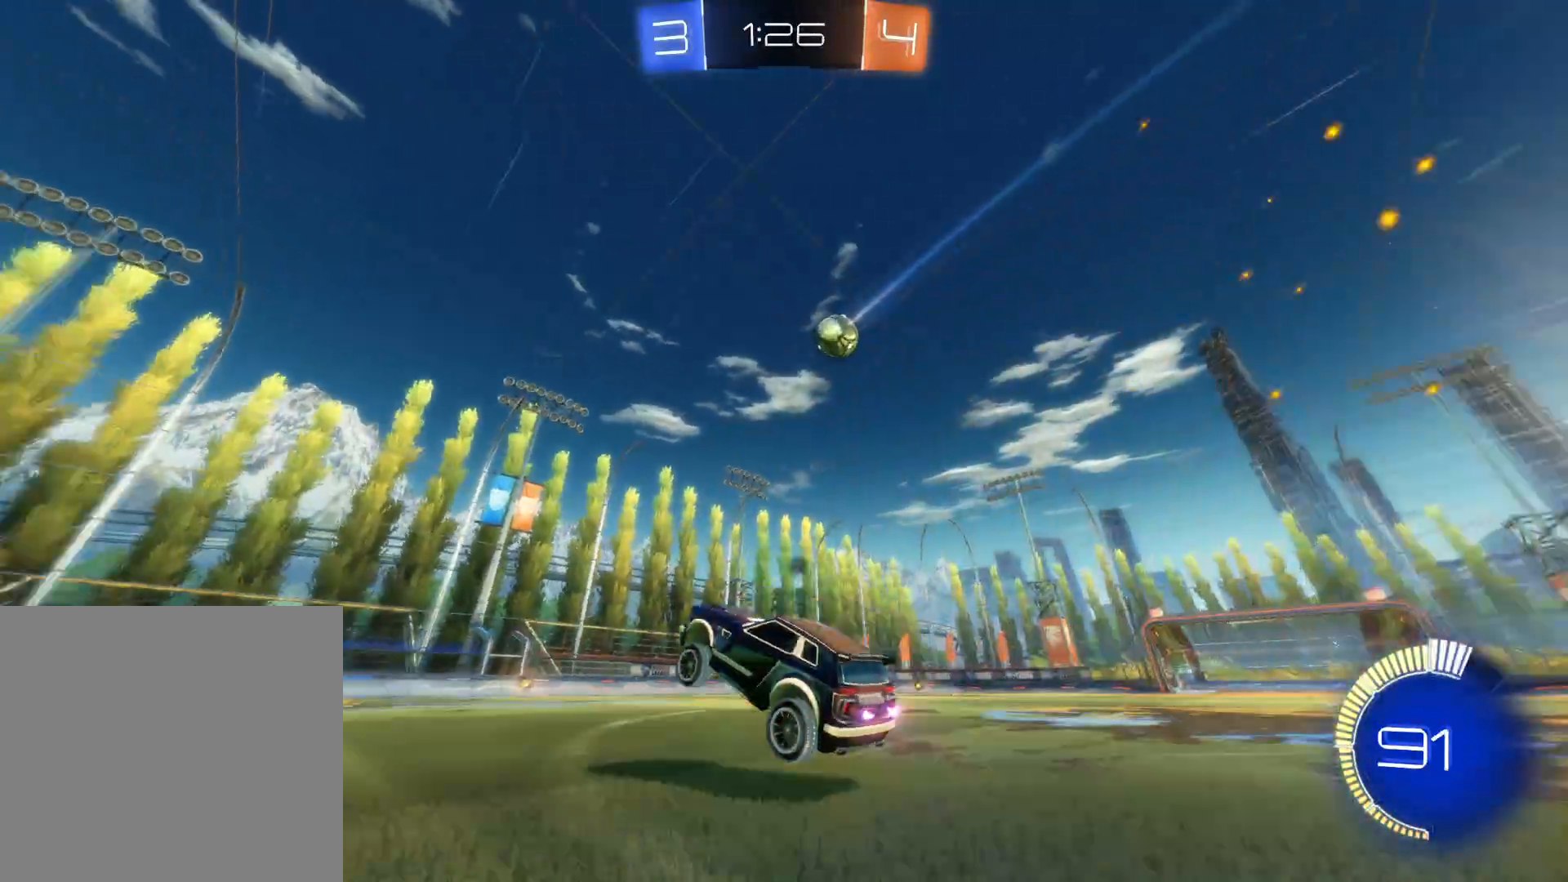
{"buttons": [], "left_stick": "right", "right_stick": "center", "events": [[100, "TRIANGLE", "up"], [150, "TRIANGLE", "down"], [217, "left_stick", "center"], [267, "TRIANGLE", "up"], [383, "R2", "up"], [383, "left_stick", "right"]]}
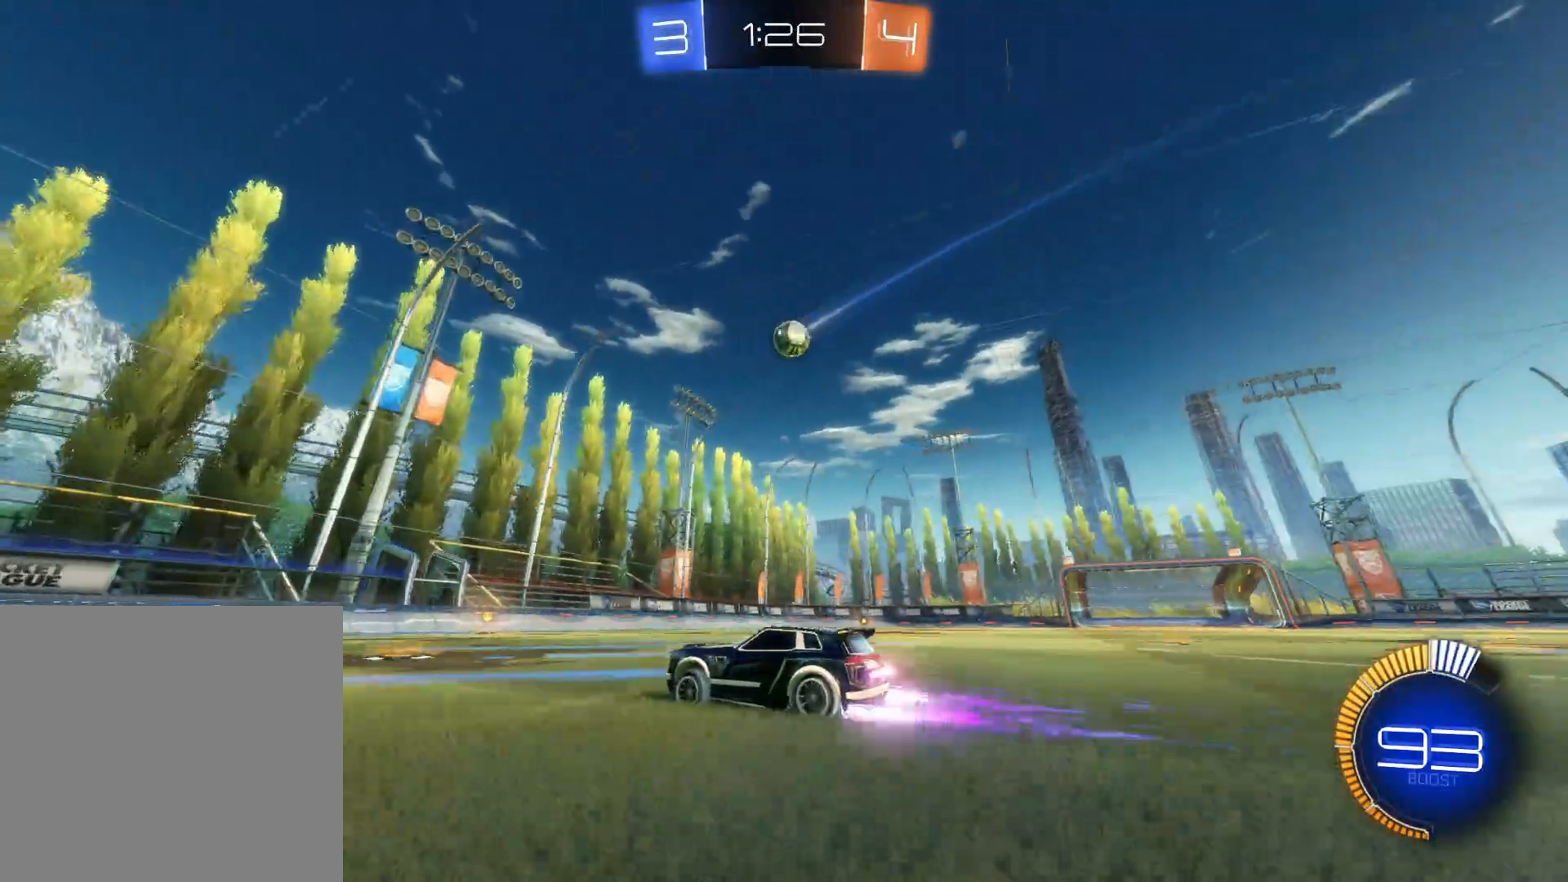
{"buttons": ["R2"], "left_stick": "center", "right_stick": "center", "events": [[317, "R2", "down"], [350, "left_stick", "center"]]}
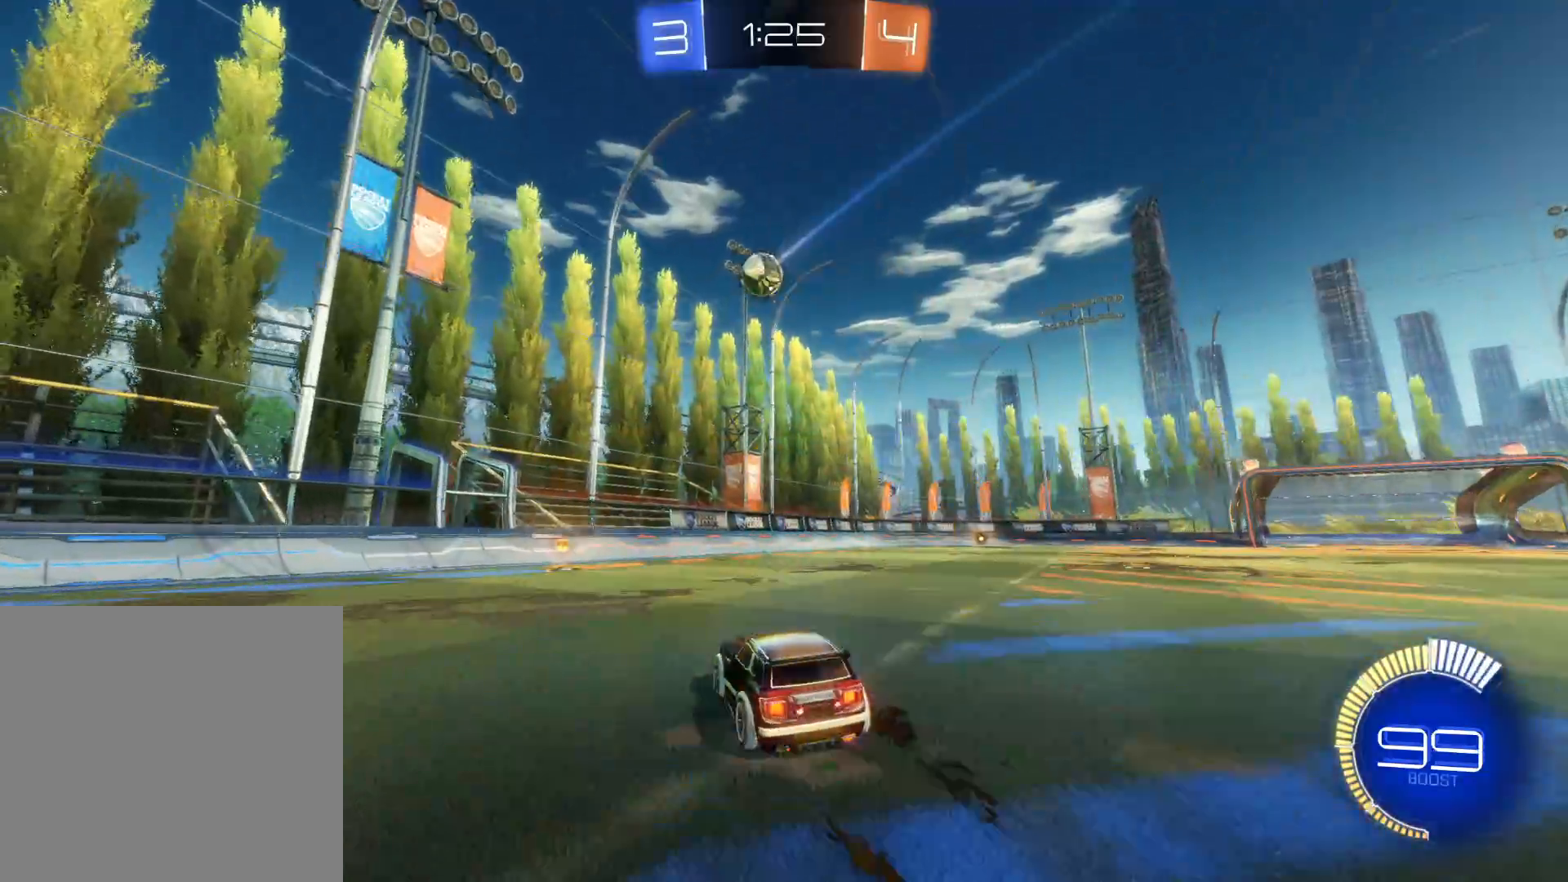
{"buttons": ["CIRCLE", "R2"], "left_stick": "right", "right_stick": "center", "events": [[117, "L2", "down"], [117, "R2", "up"], [217, "R2", "down"], [233, "L2", "up"], [233, "left_stick", "right"], [433, "CIRCLE", "down"]]}
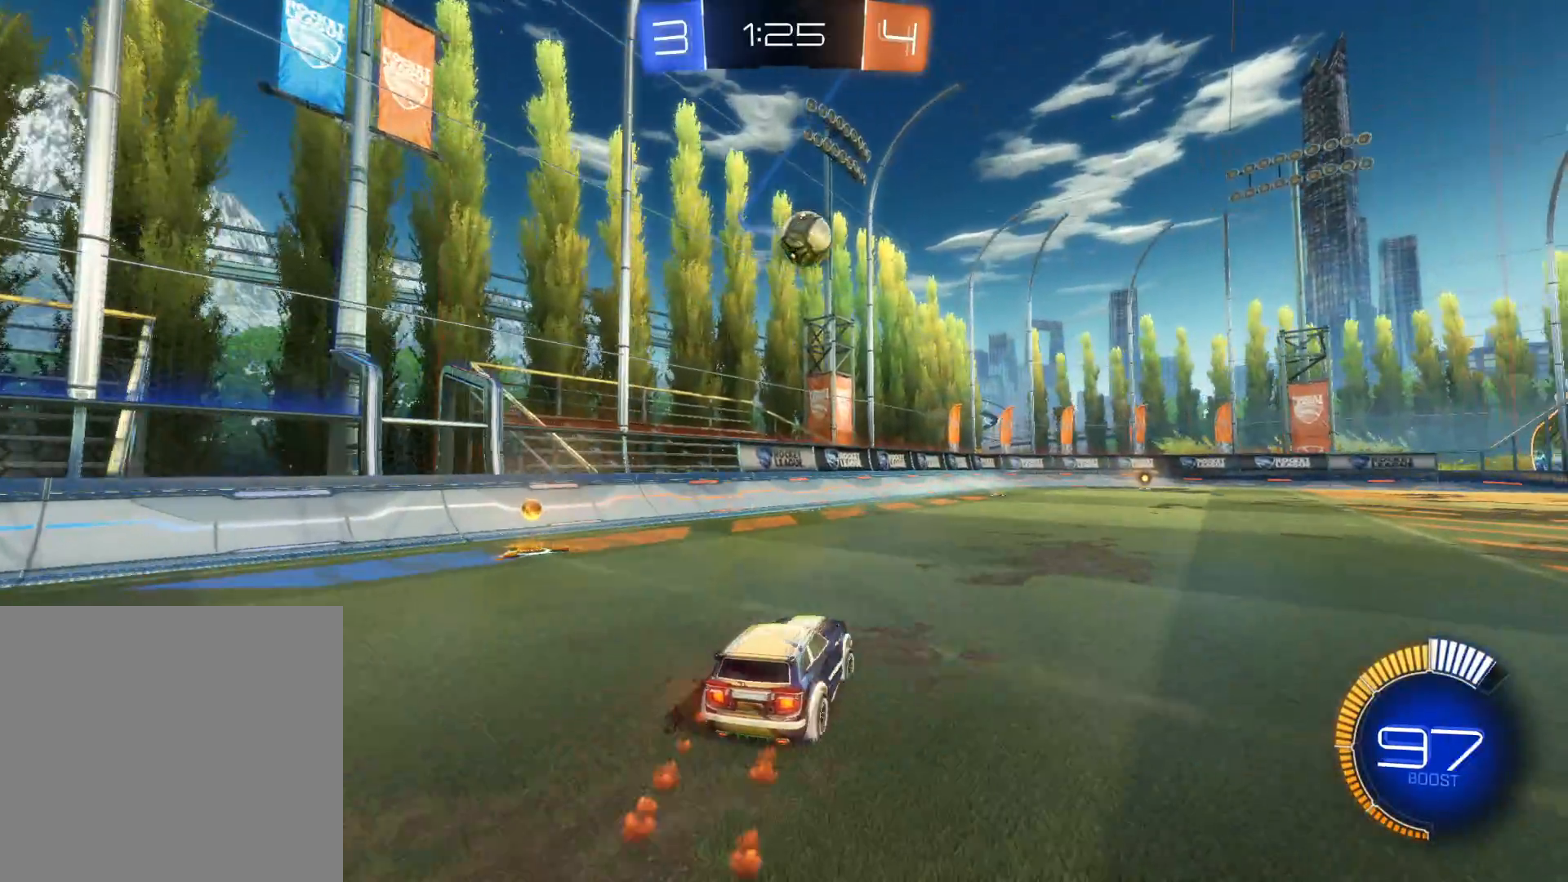
{"buttons": ["R2"], "left_stick": "center", "right_stick": "center", "events": [[350, "left_stick", "center"], [400, "CIRCLE", "up"]]}
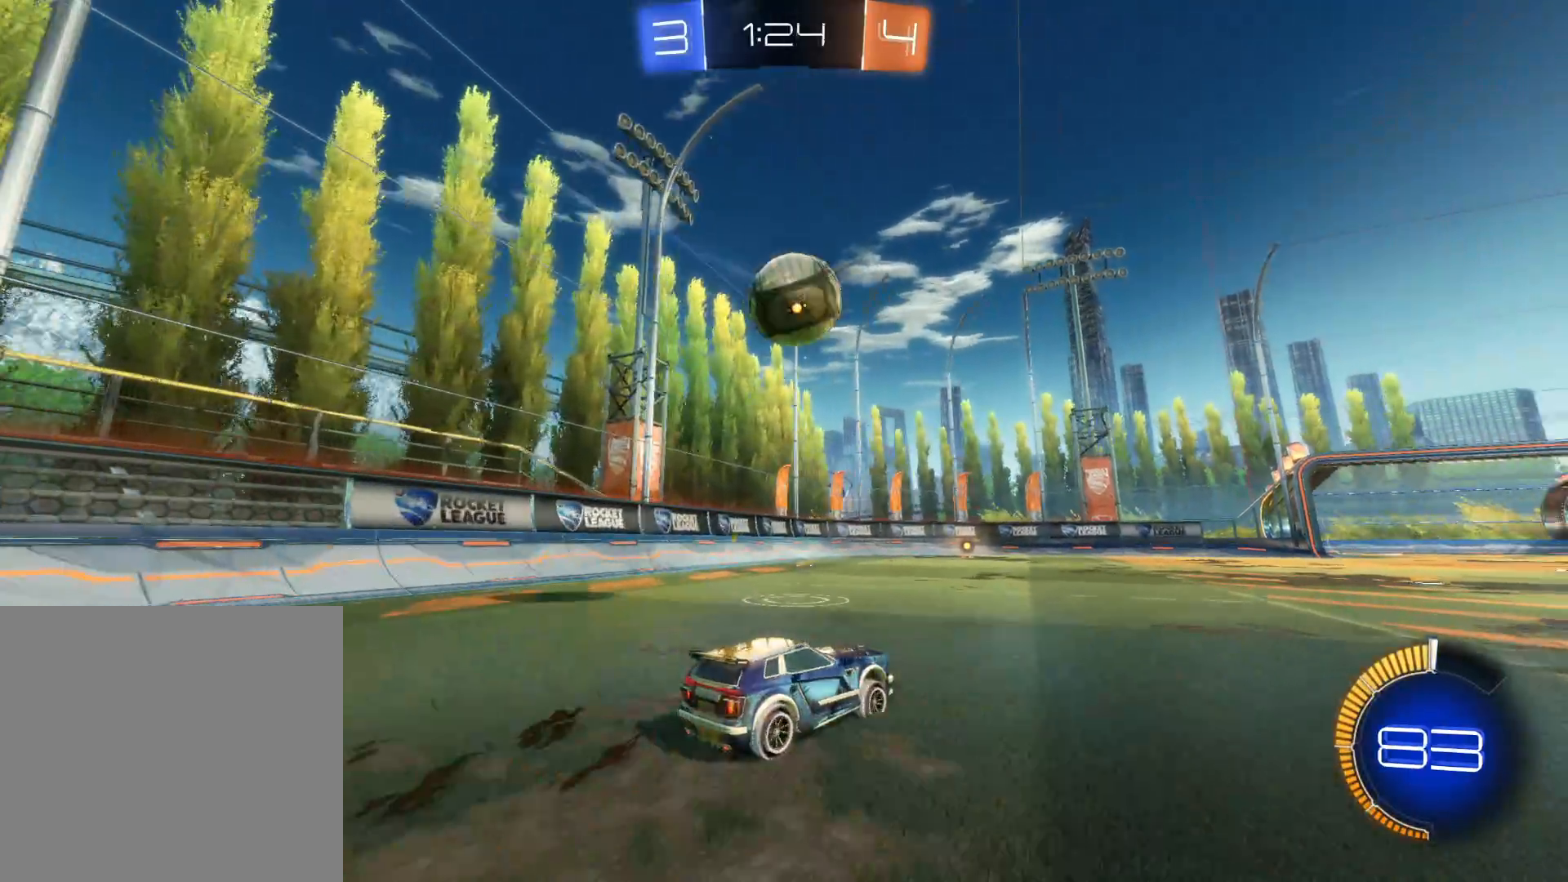
{"buttons": ["R2"], "left_stick": "right", "right_stick": "center", "events": [[250, "L2", "down"], [250, "left_stick", "right"], [400, "L2", "up"]]}